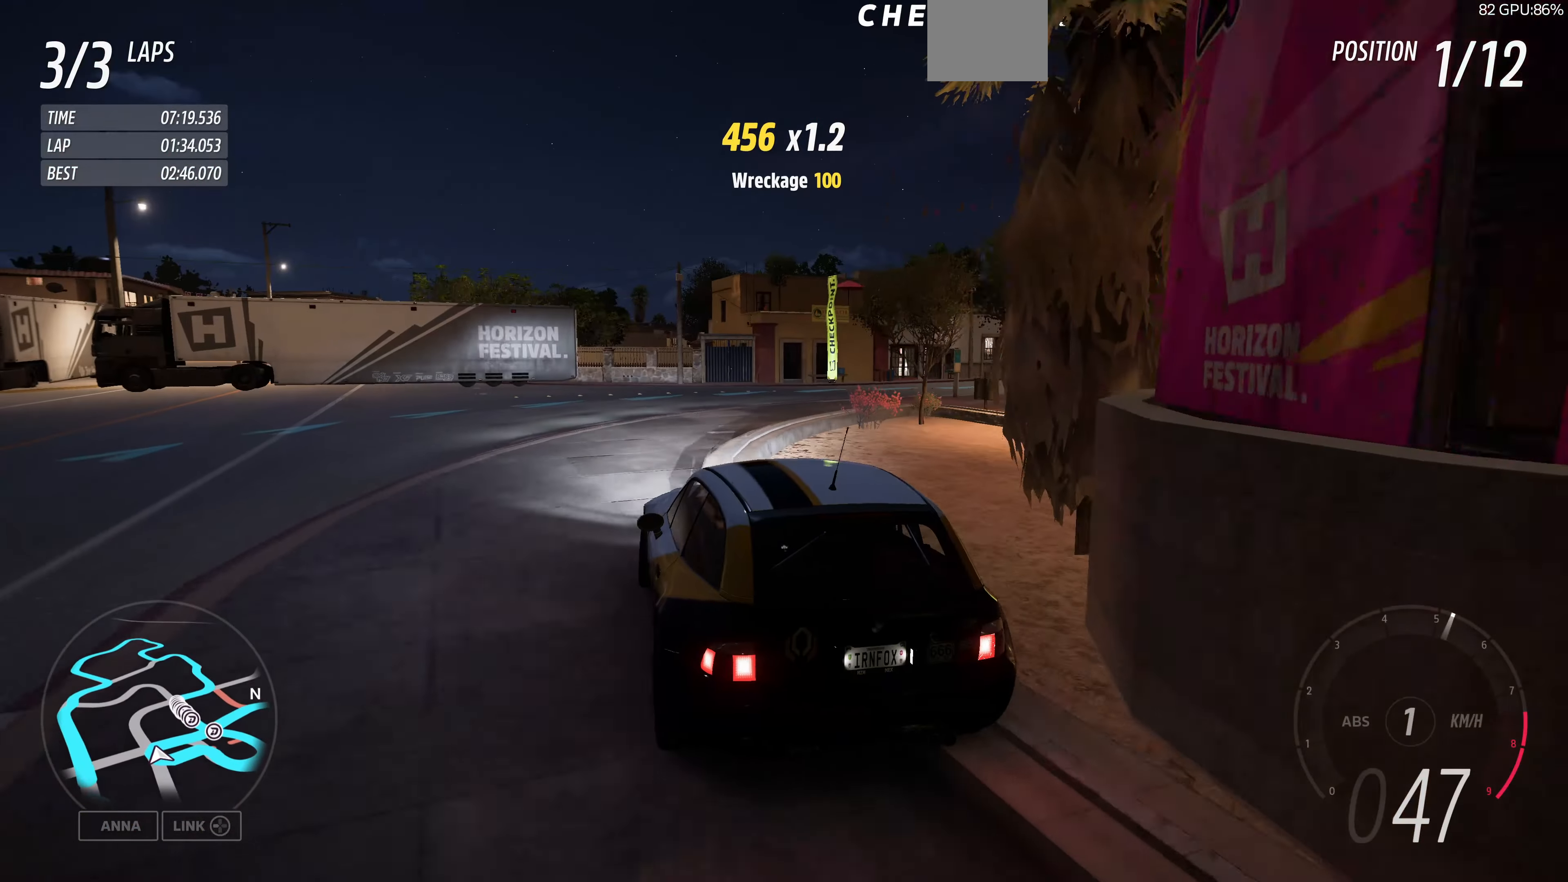
Gameplay with a controller (PlayStation layout); each line is a JSON object with the inputs held at the frame after it. "events" lists button and stick changes between this image and that frame as [ms after this image, input, new state], when the widget could be followed in between.
{"buttons": ["R2"], "left_stick": "up-right", "right_stick": "up", "events": [[100, "right_stick", "up"]]}
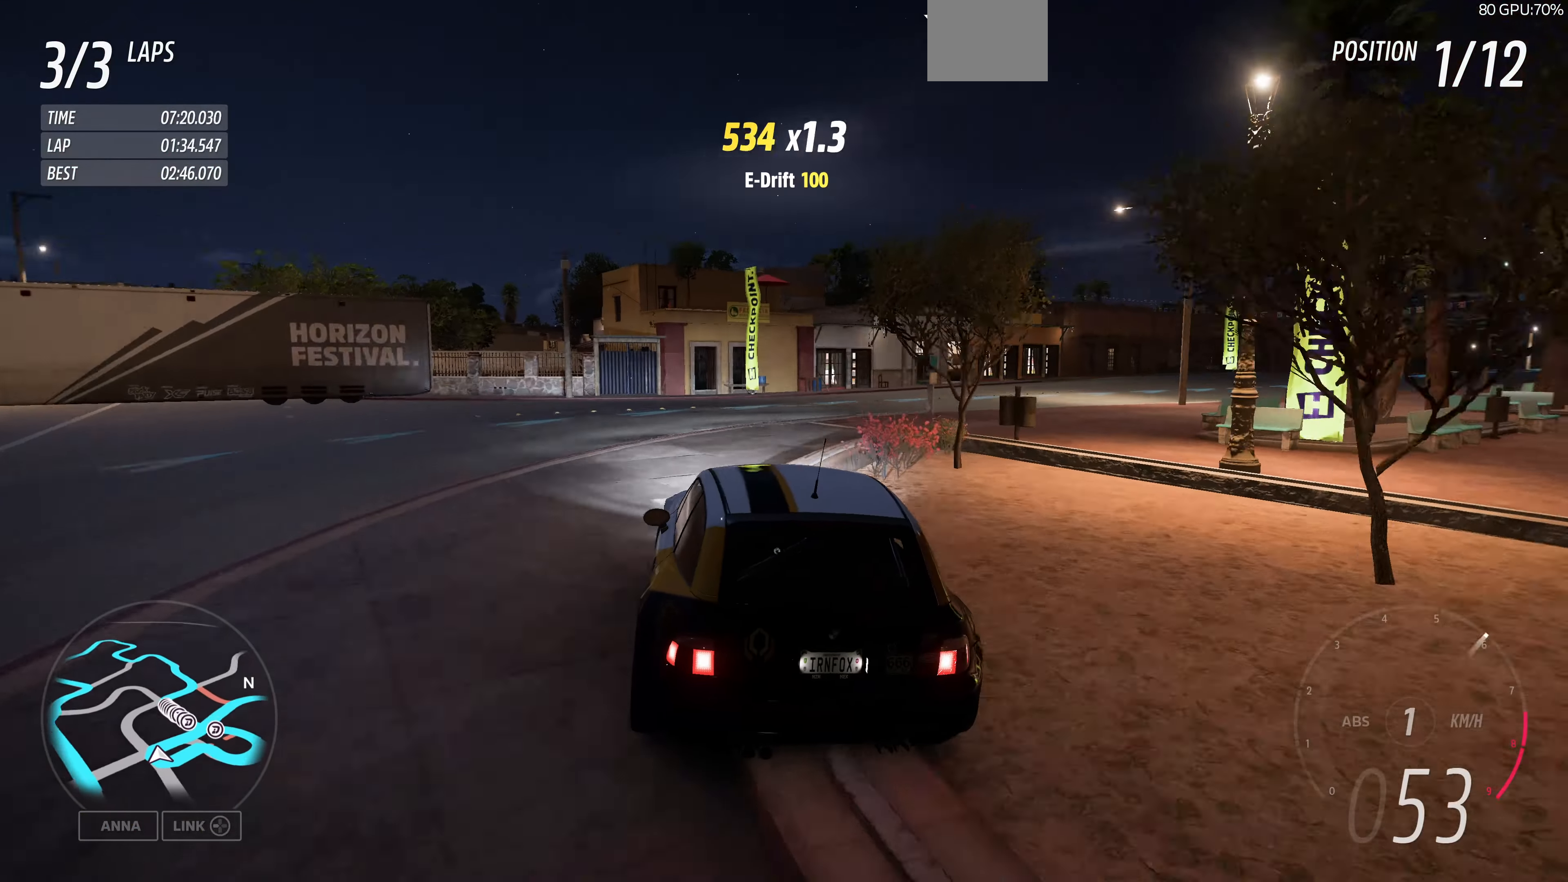
{"buttons": ["R2"], "left_stick": "up-right", "right_stick": "up", "events": []}
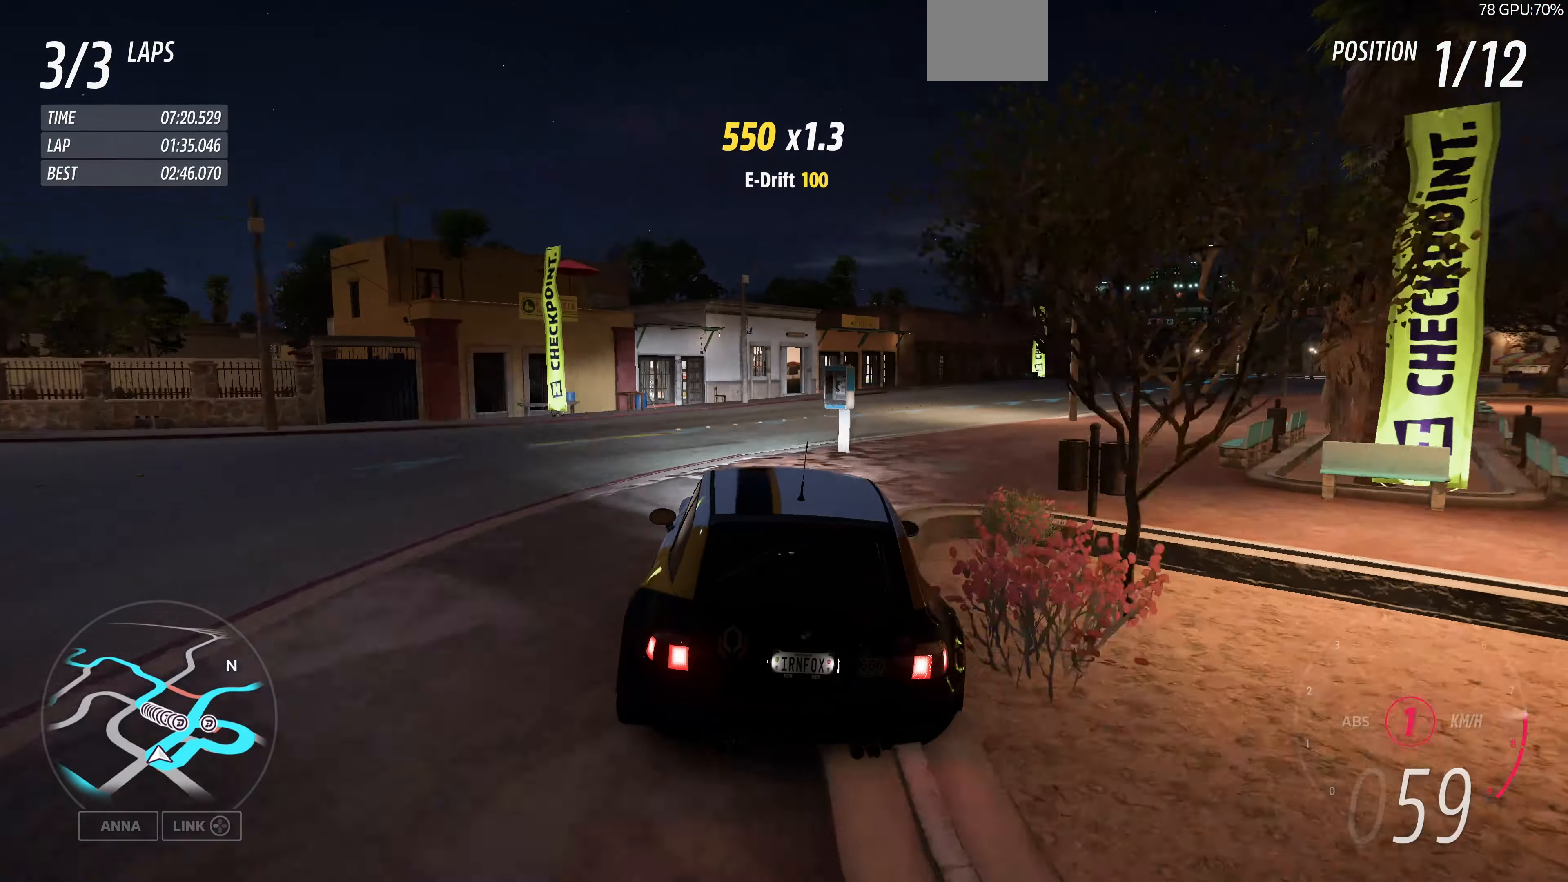
{"buttons": ["R2"], "left_stick": "up", "right_stick": "up", "events": [[400, "left_stick", "up"]]}
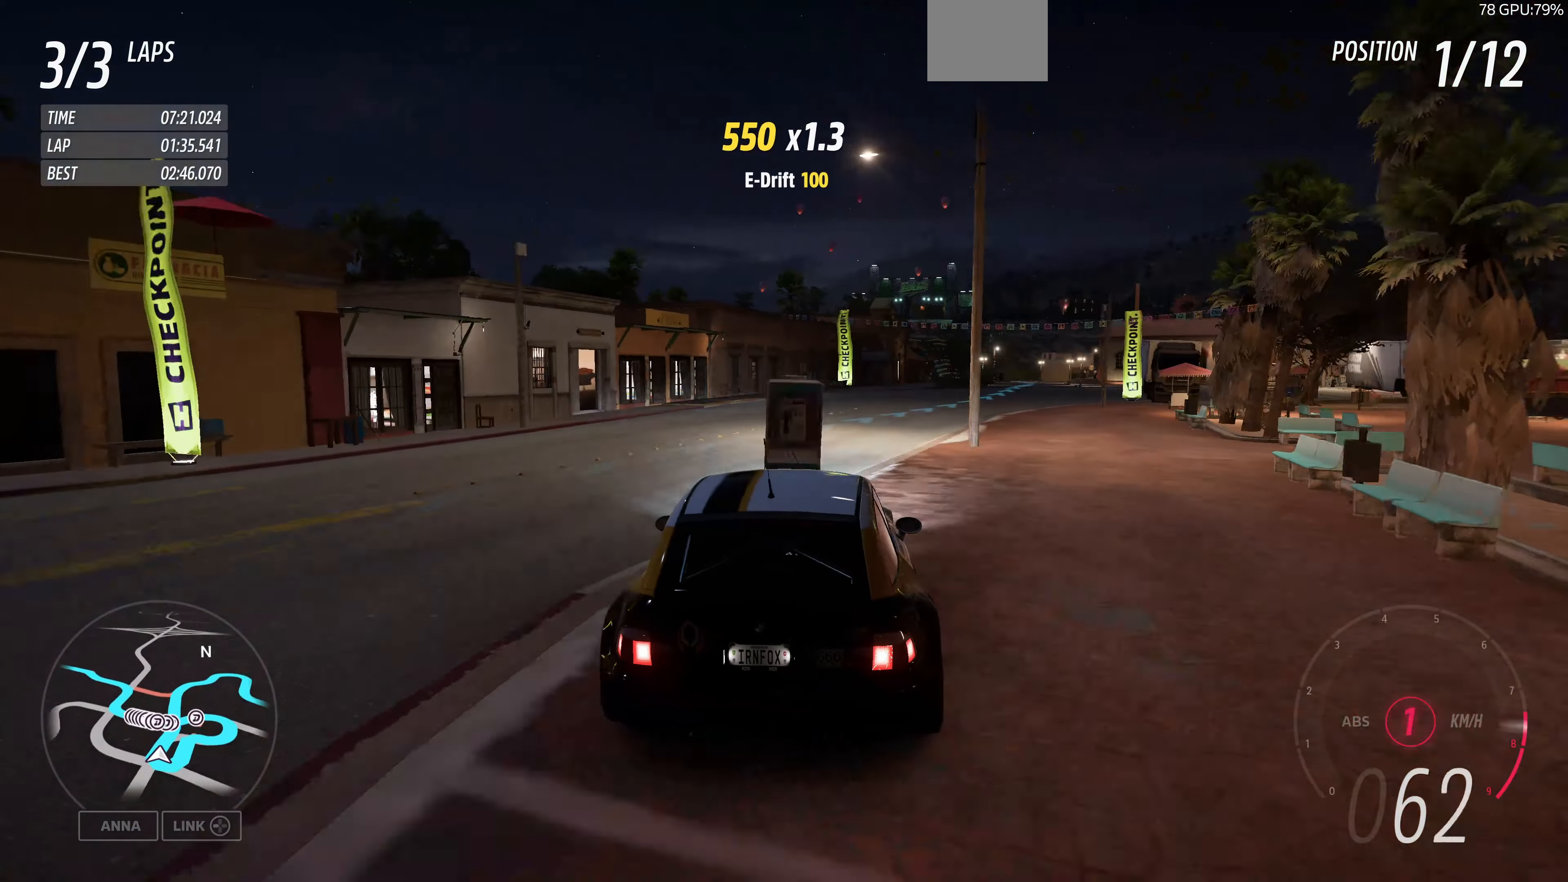
{"buttons": ["R2"], "left_stick": "up-right", "right_stick": "up", "events": [[200, "left_stick", "up-left"], [500, "left_stick", "up-right"]]}
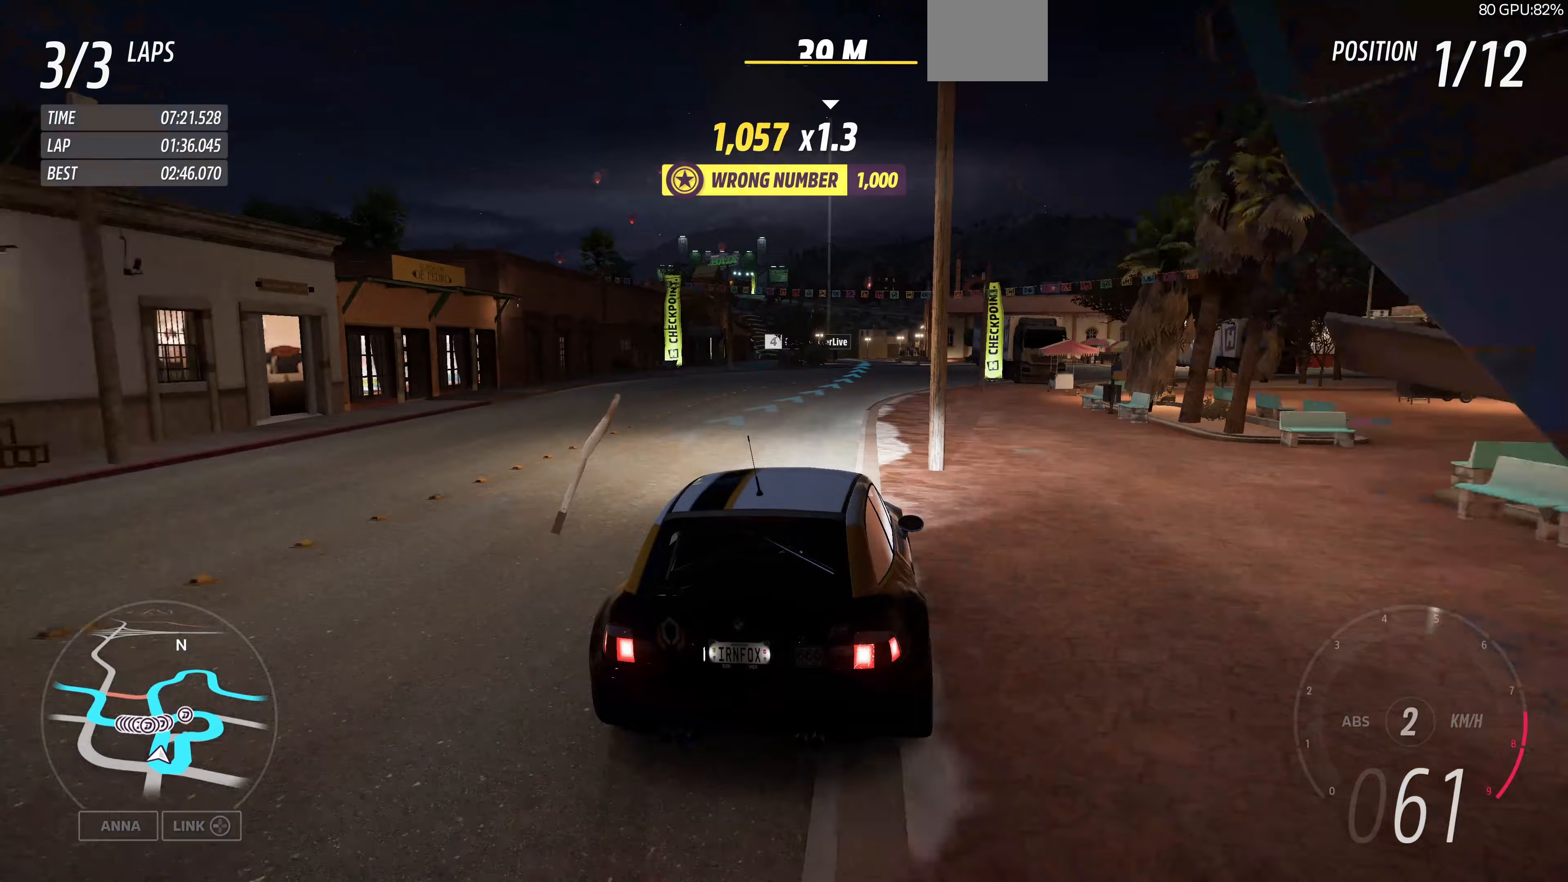
{"buttons": ["R2"], "left_stick": "center", "right_stick": "up", "events": [[333, "left_stick", "center"]]}
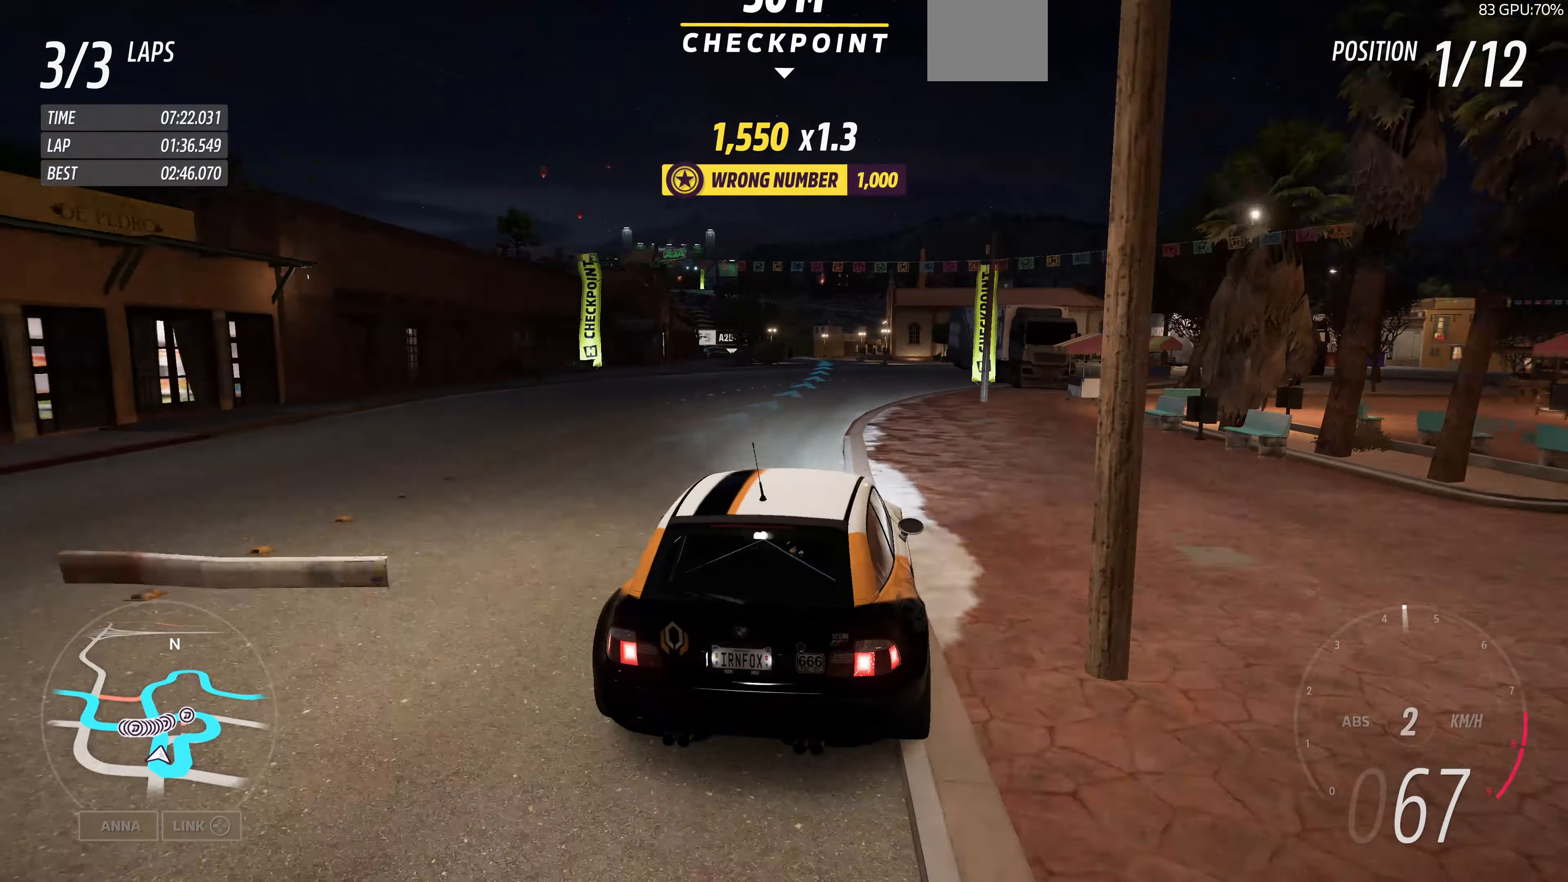
{"buttons": ["R2"], "left_stick": "up", "right_stick": "up", "events": [[100, "left_stick", "up-left"], [333, "left_stick", "up"]]}
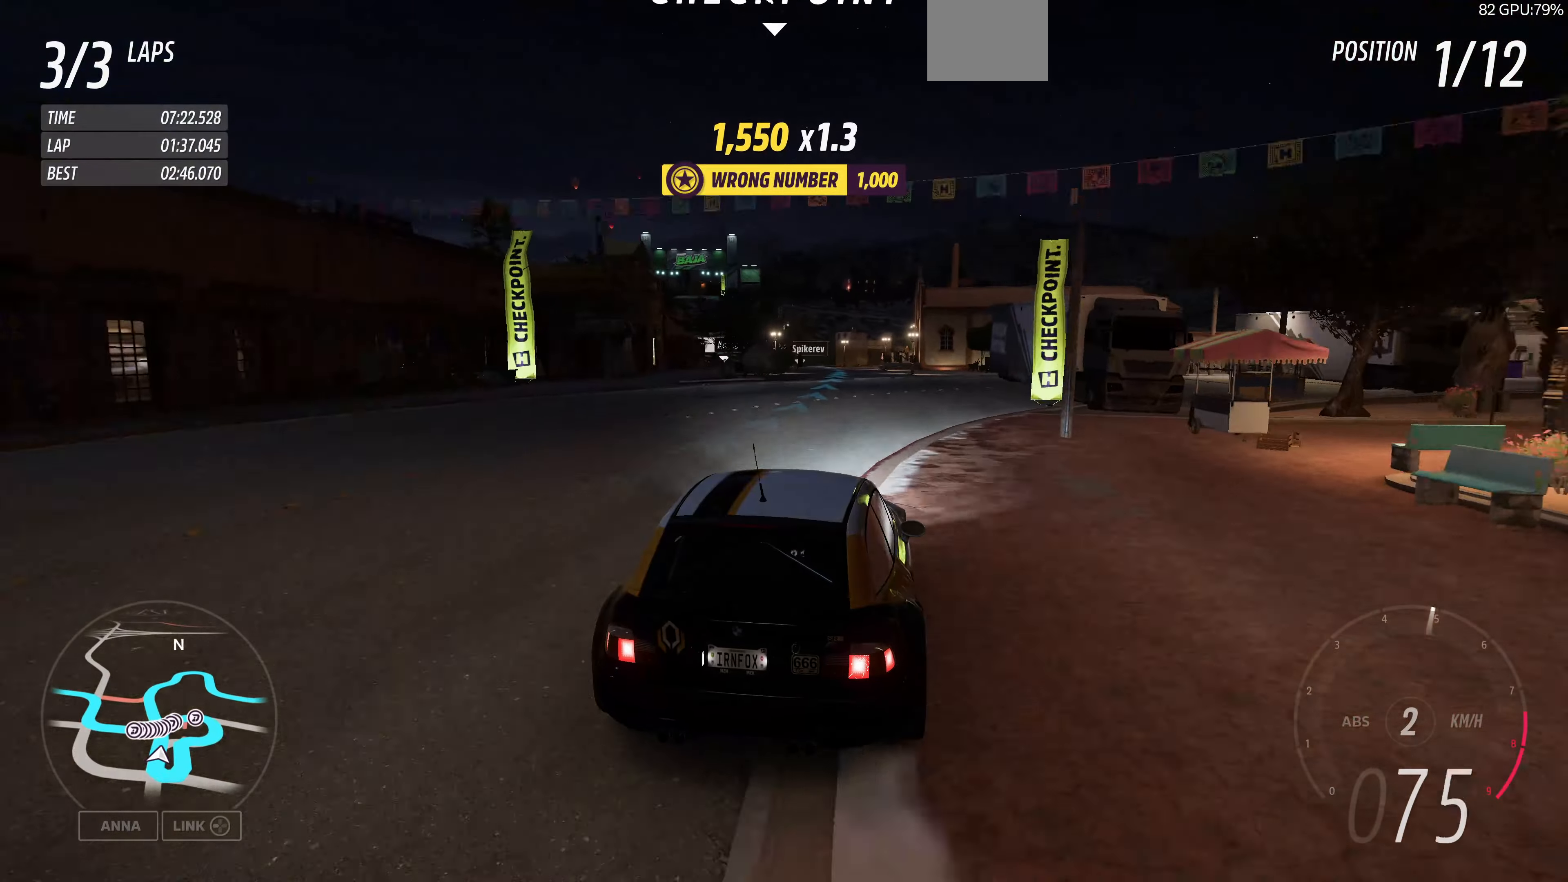
{"buttons": ["R2"], "left_stick": "up", "right_stick": "up", "events": []}
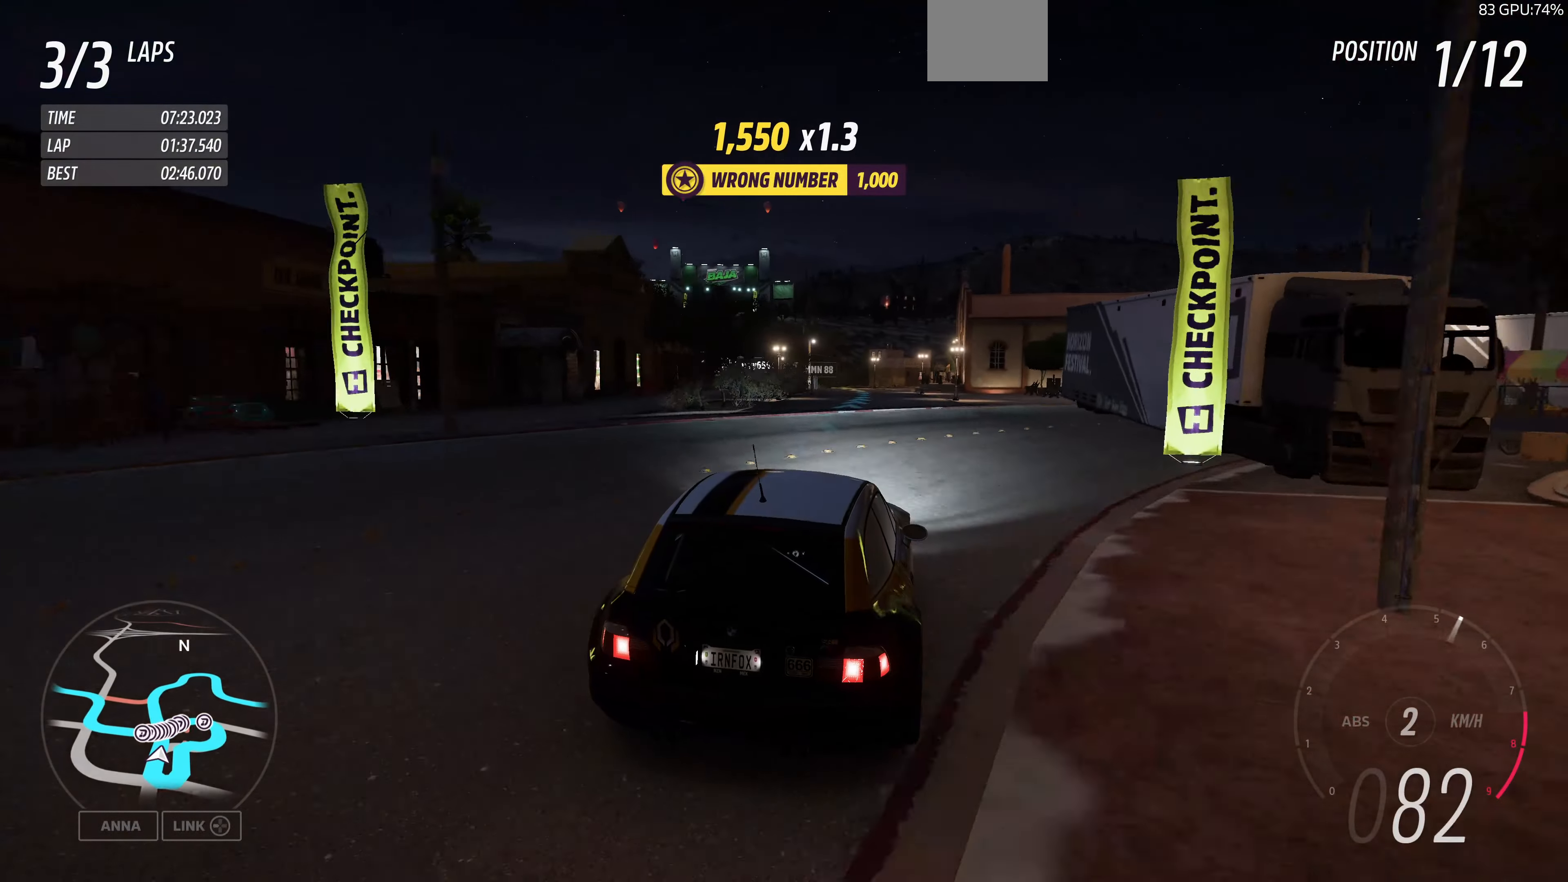
{"buttons": ["R2"], "left_stick": "up", "right_stick": "up", "events": []}
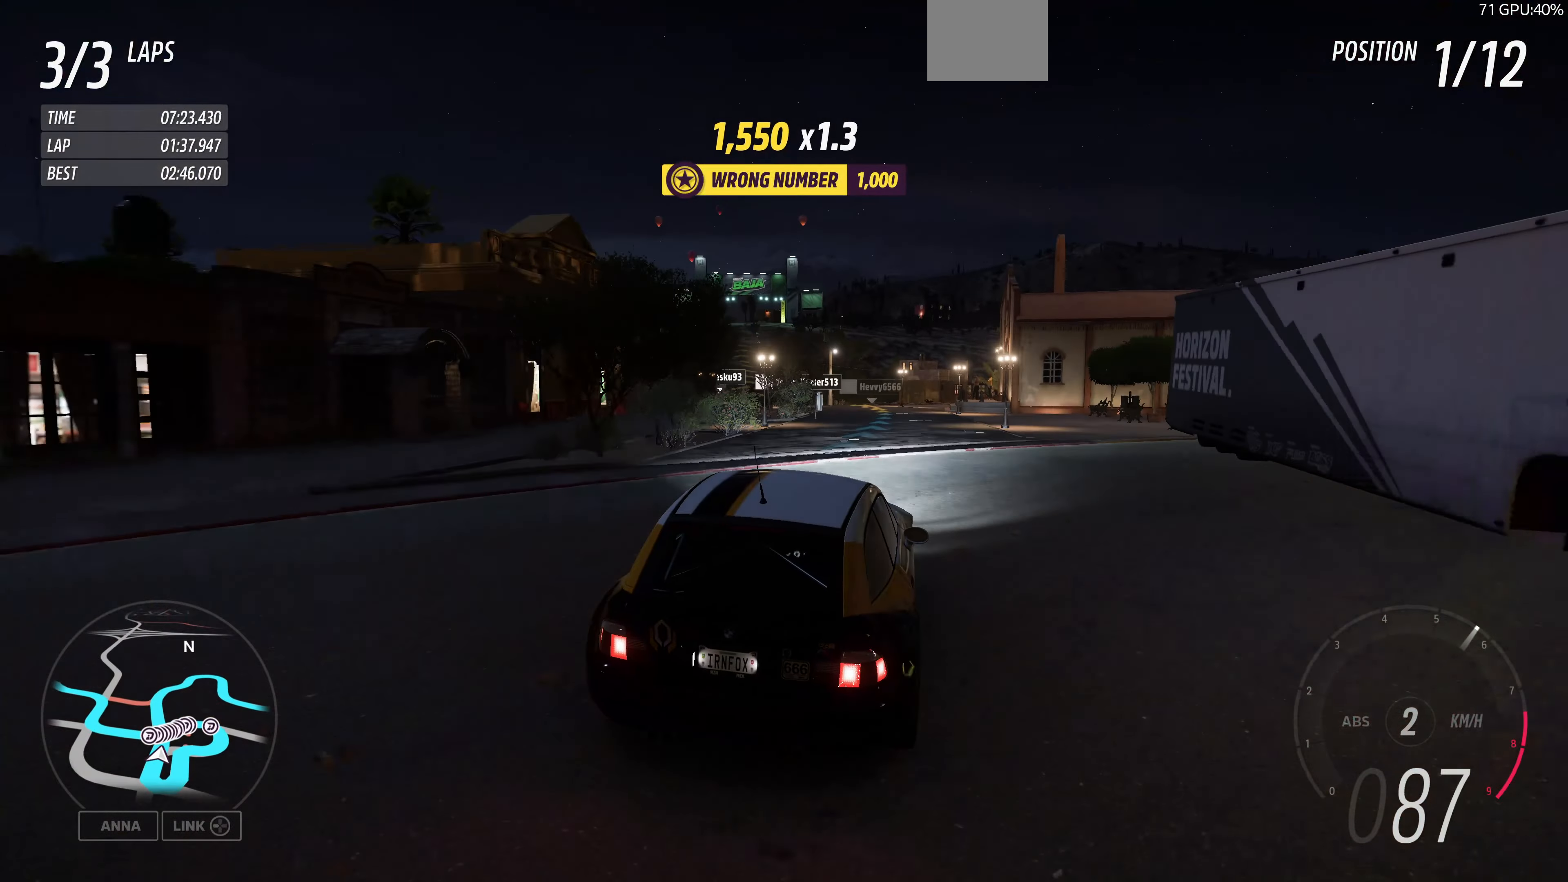
{"buttons": ["R2"], "left_stick": "up", "right_stick": "up", "events": []}
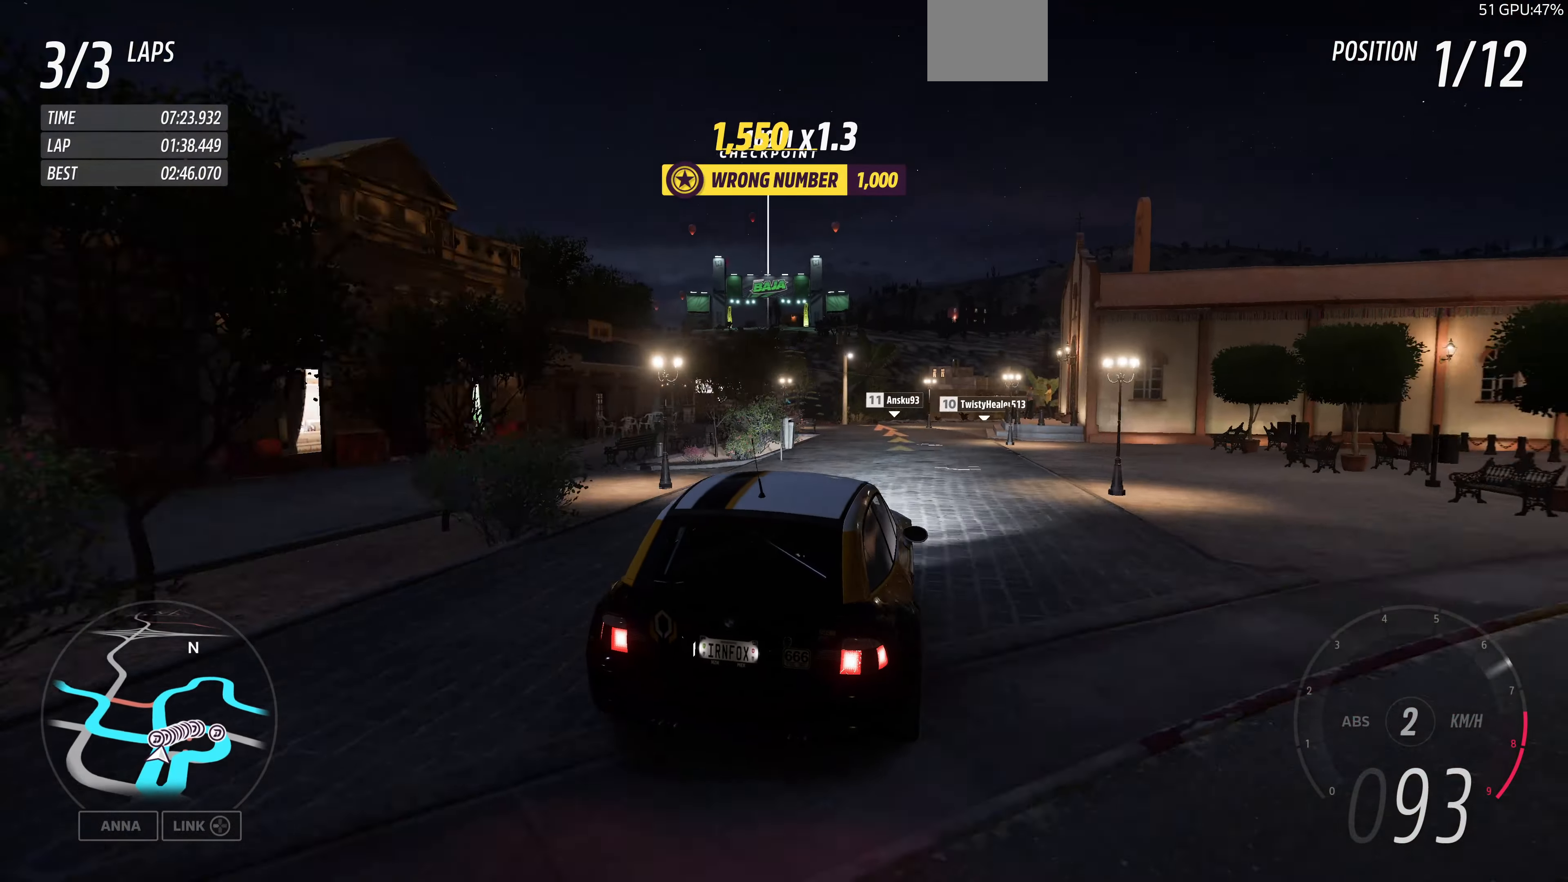
{"buttons": ["R2"], "left_stick": "up", "right_stick": "up", "events": []}
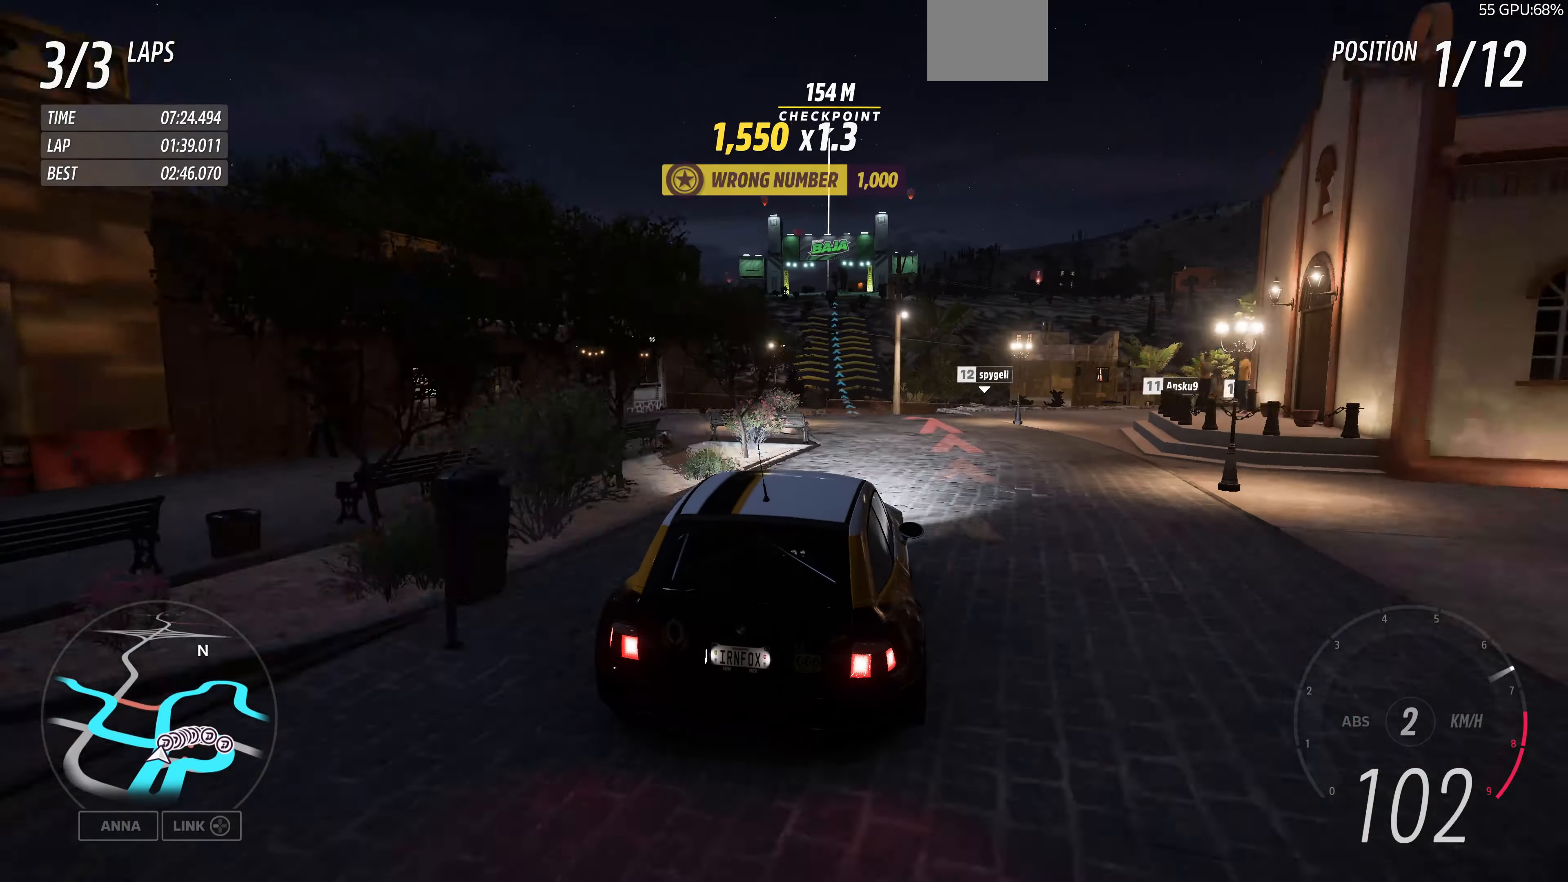
{"buttons": ["R2"], "left_stick": "up", "right_stick": "up", "events": []}
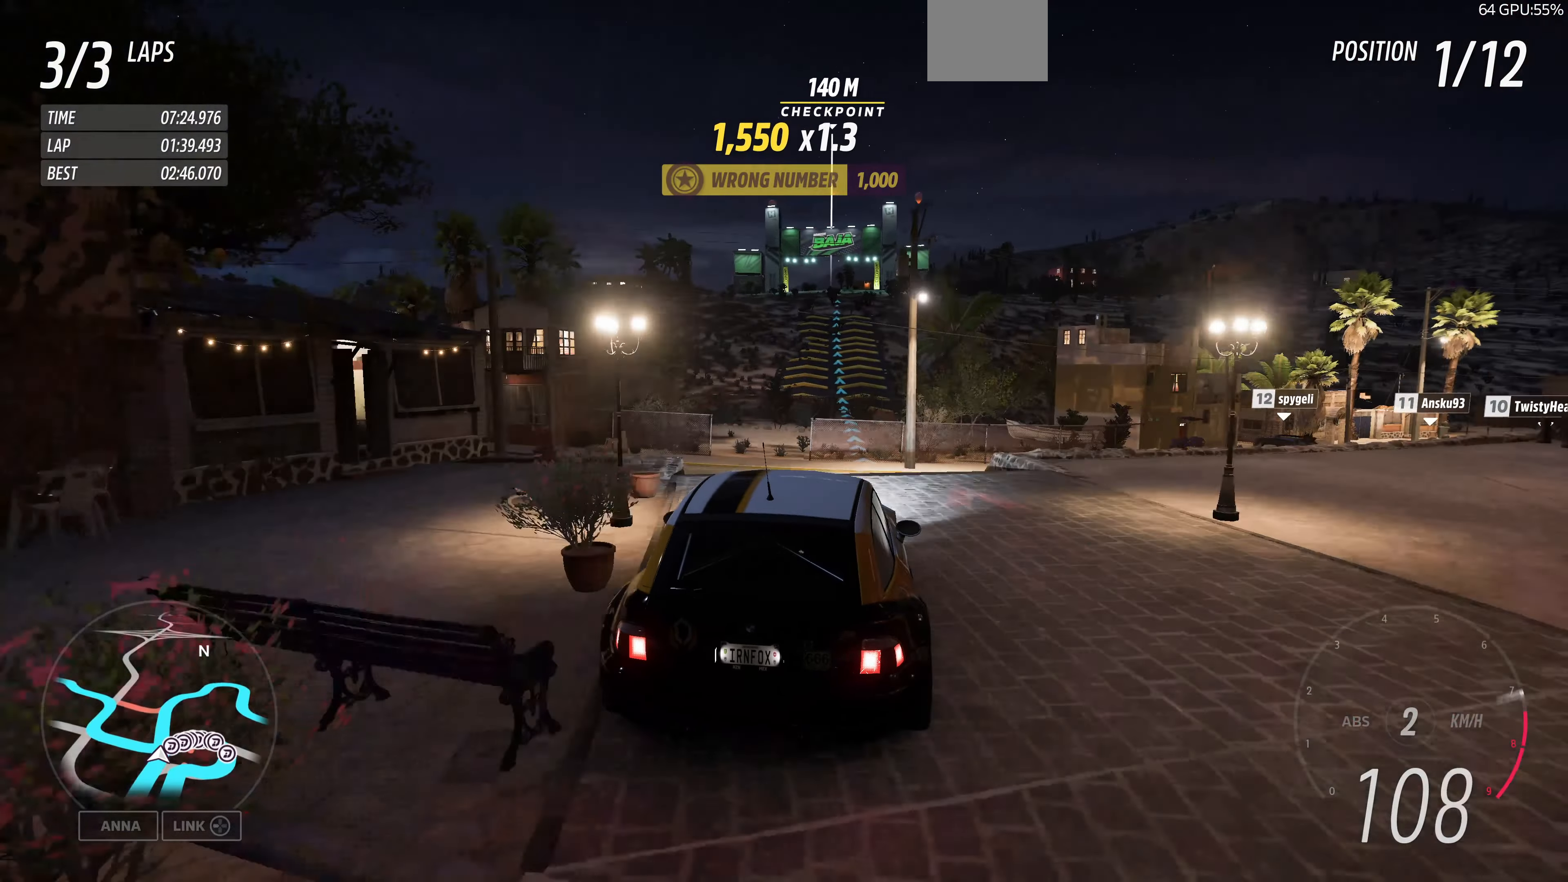
{"buttons": ["R2"], "left_stick": "up", "right_stick": "up", "events": []}
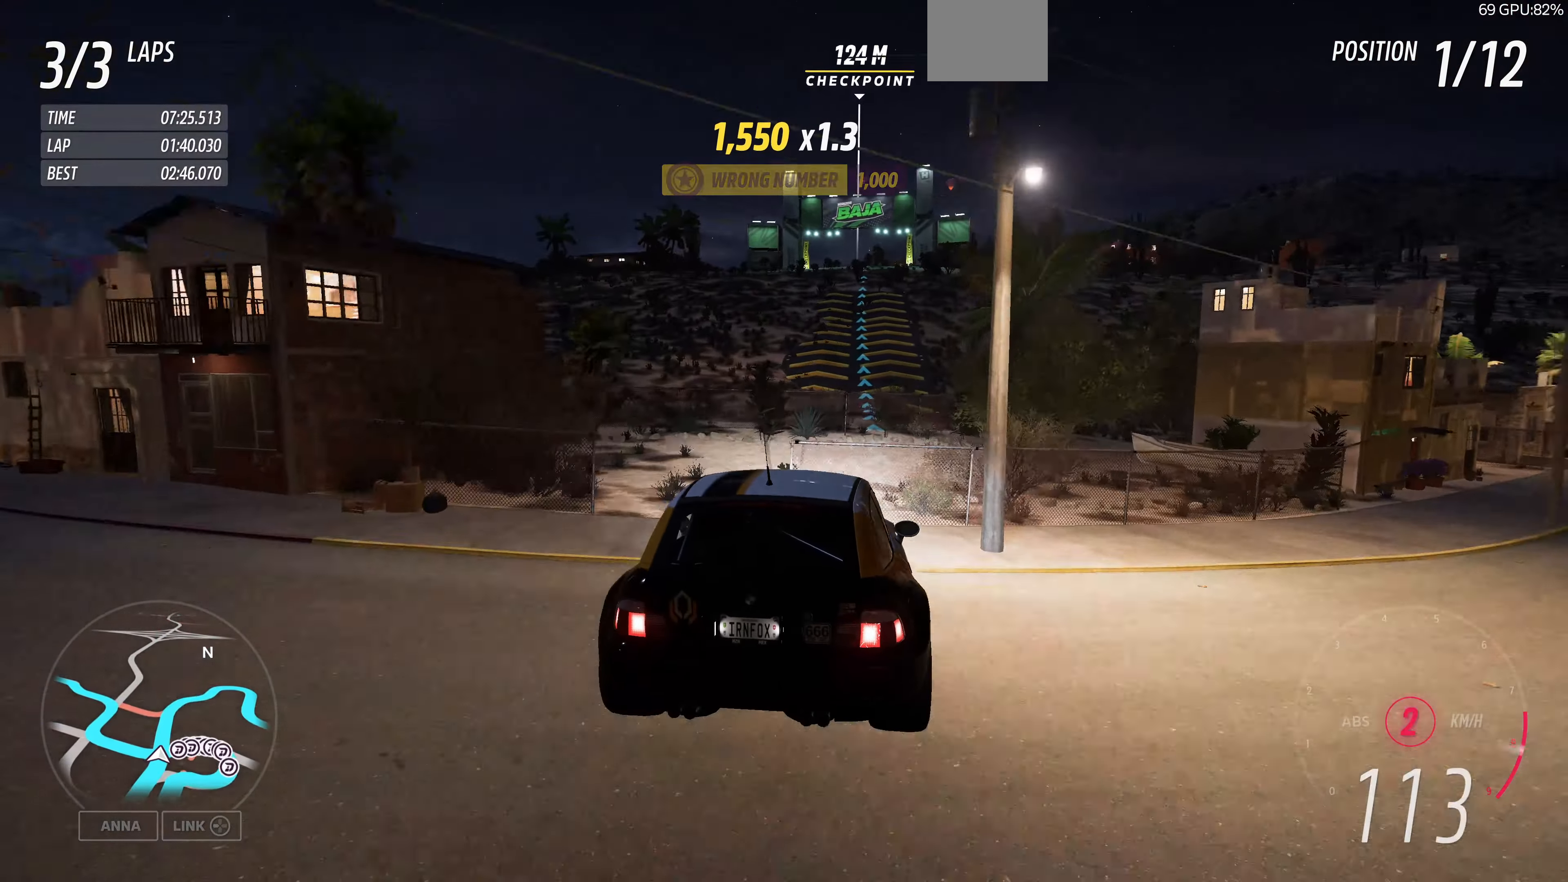
{"buttons": ["R2"], "left_stick": "up", "right_stick": "center", "events": [[133, "right_stick", "center"]]}
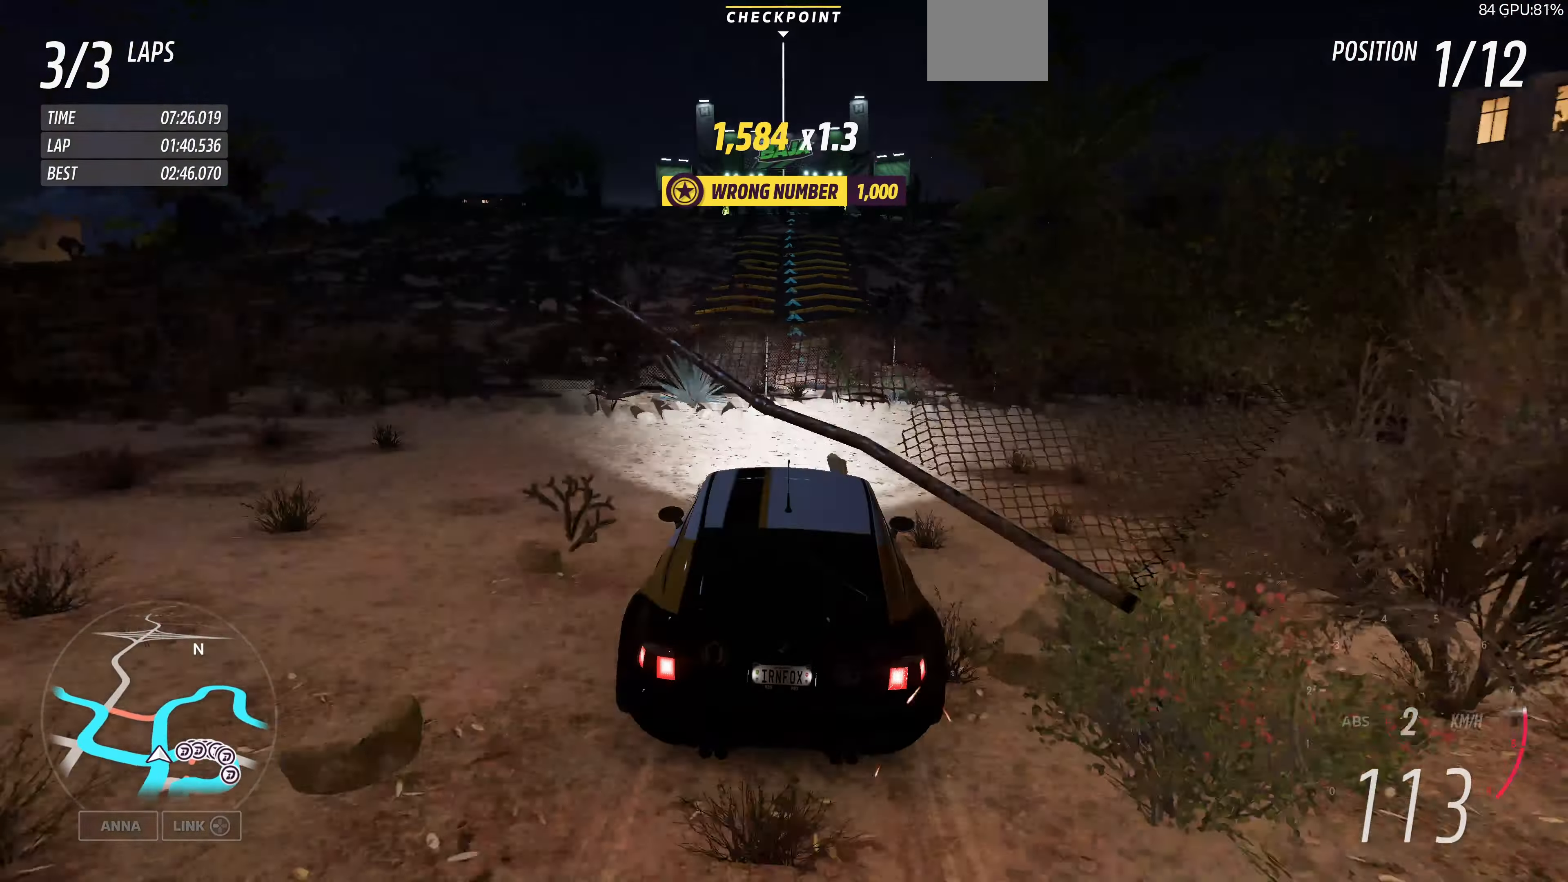
{"buttons": ["R2"], "left_stick": "up", "right_stick": "center", "events": []}
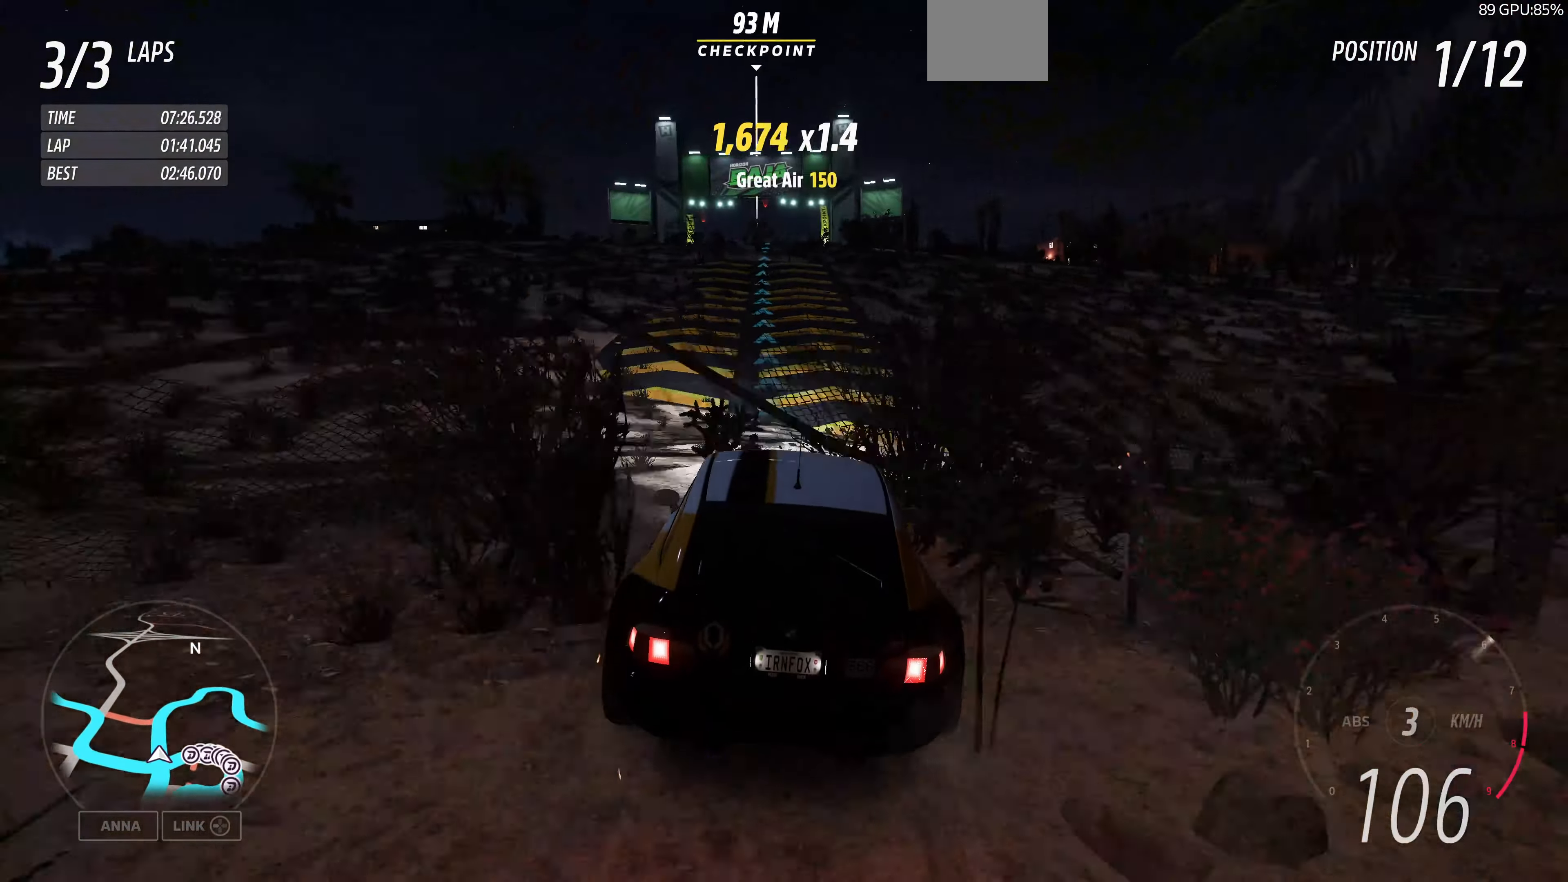
{"buttons": ["R2"], "left_stick": "up", "right_stick": "center", "events": []}
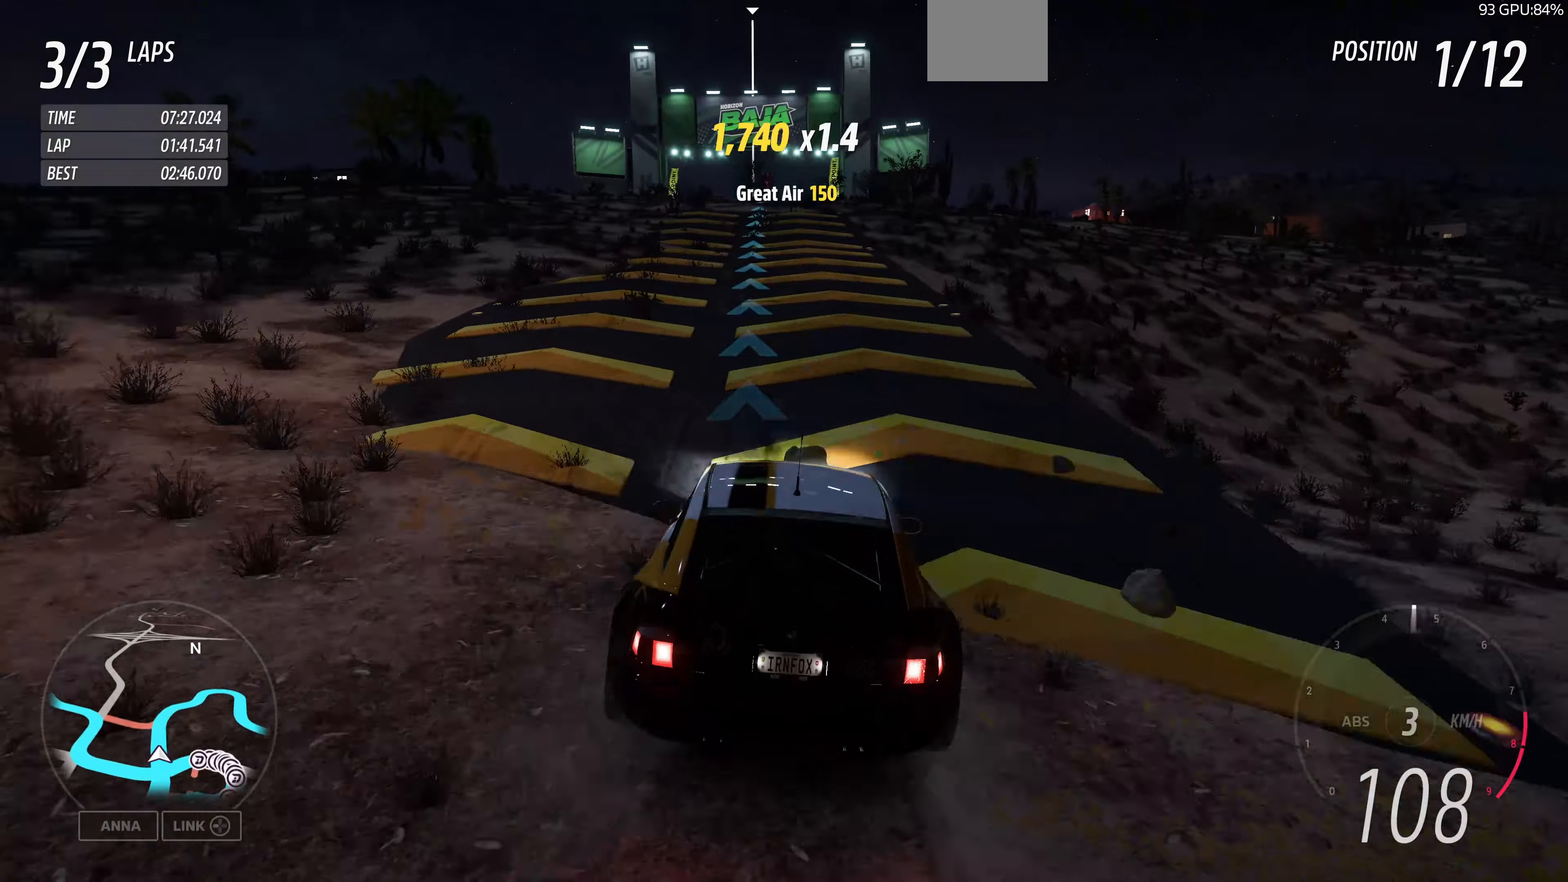
{"buttons": ["R2"], "left_stick": "up", "right_stick": "center", "events": []}
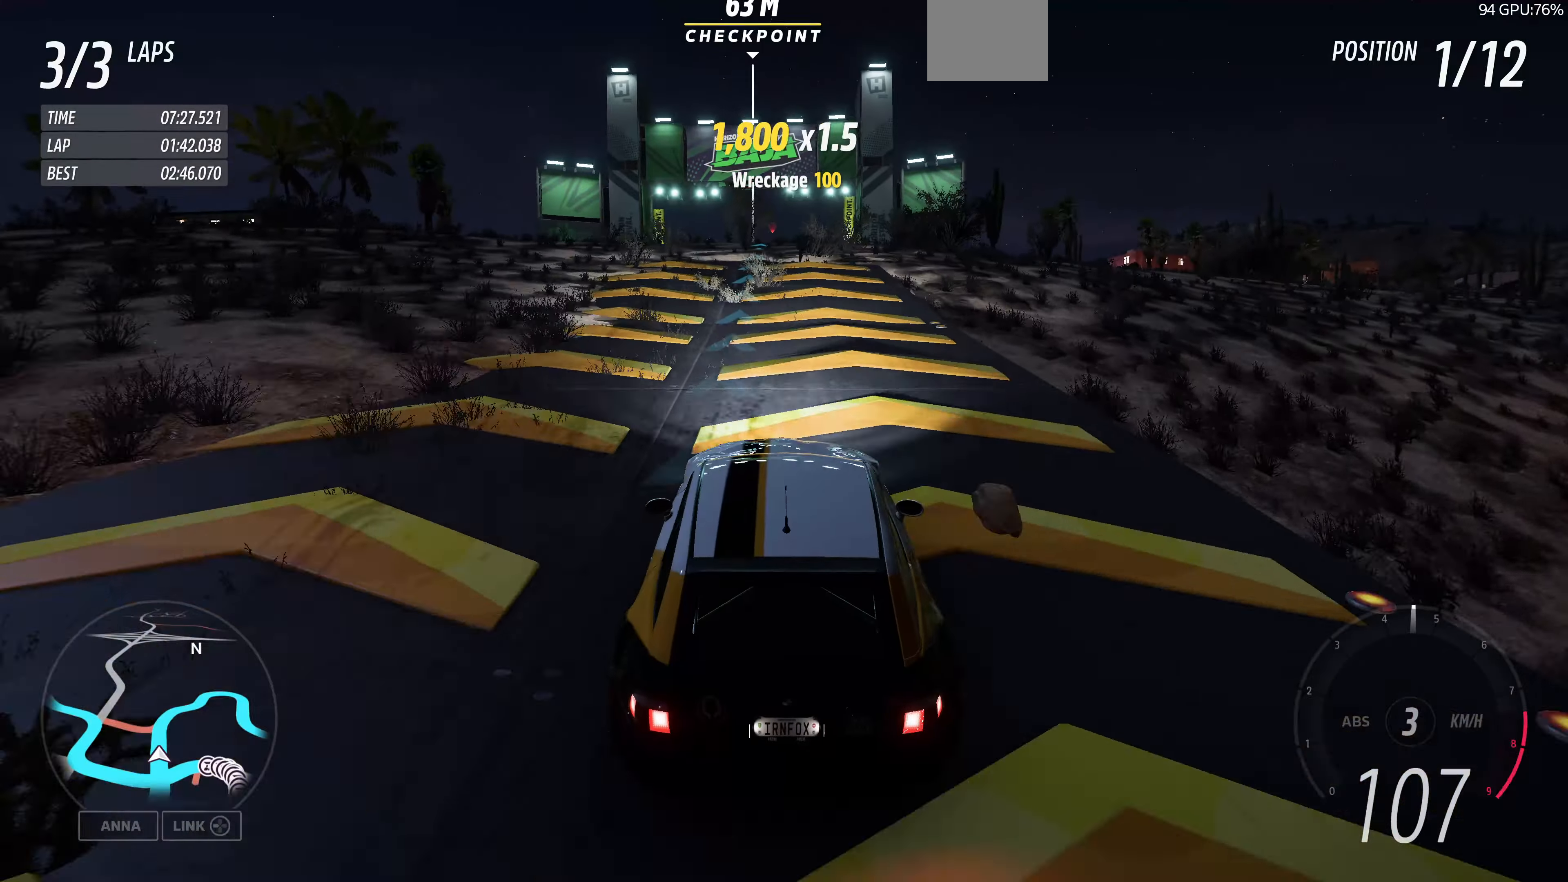
{"buttons": ["R2"], "left_stick": "up", "right_stick": "center", "events": []}
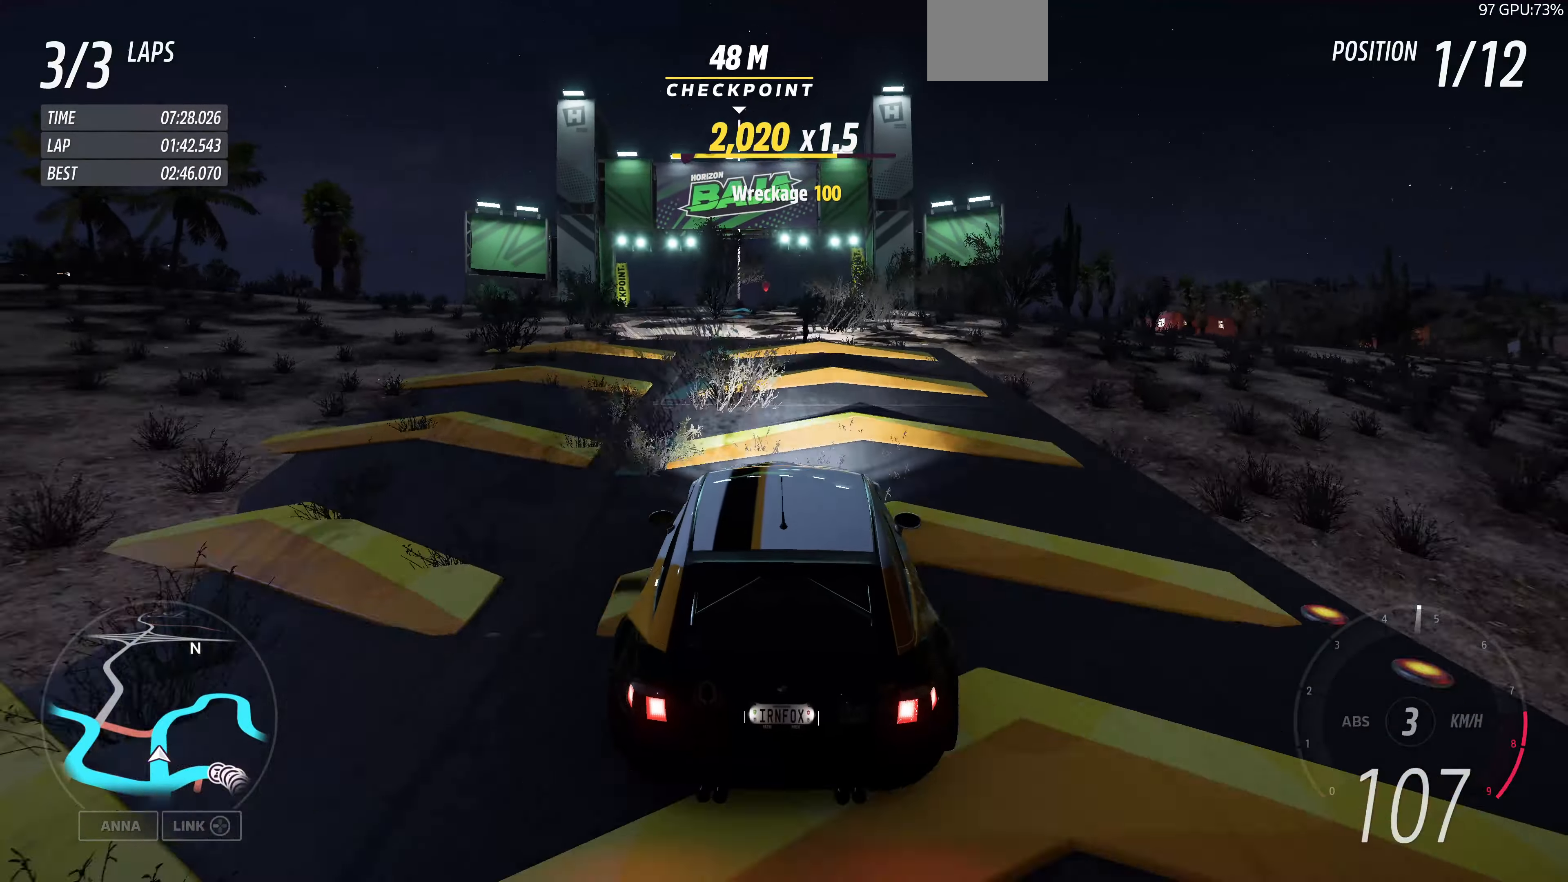
{"buttons": ["R2"], "left_stick": "up", "right_stick": "center", "events": []}
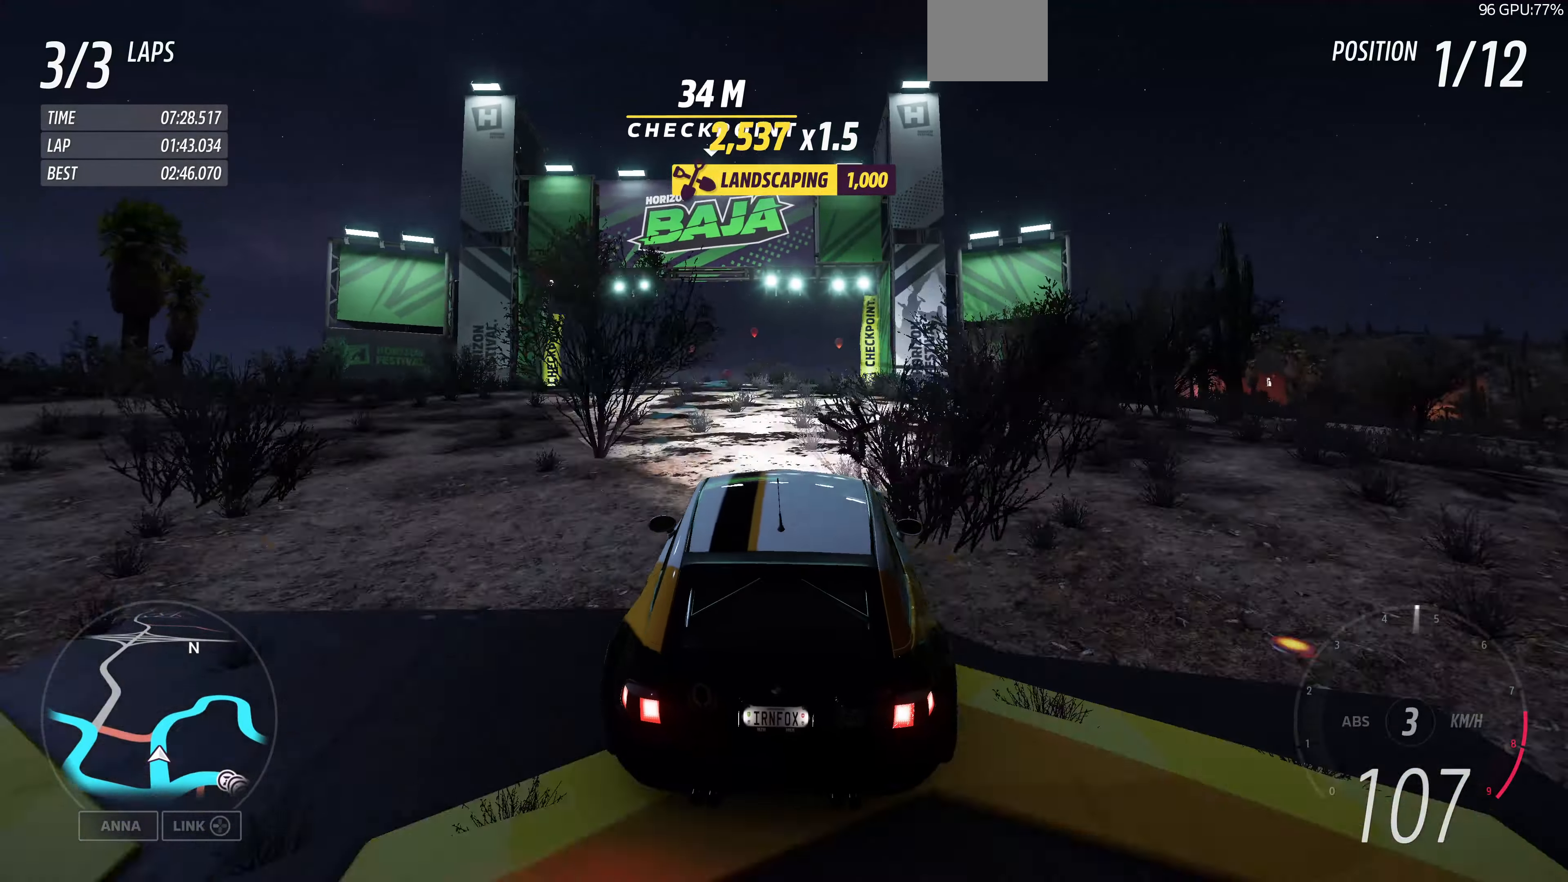
{"buttons": ["R2"], "left_stick": "up", "right_stick": "center", "events": []}
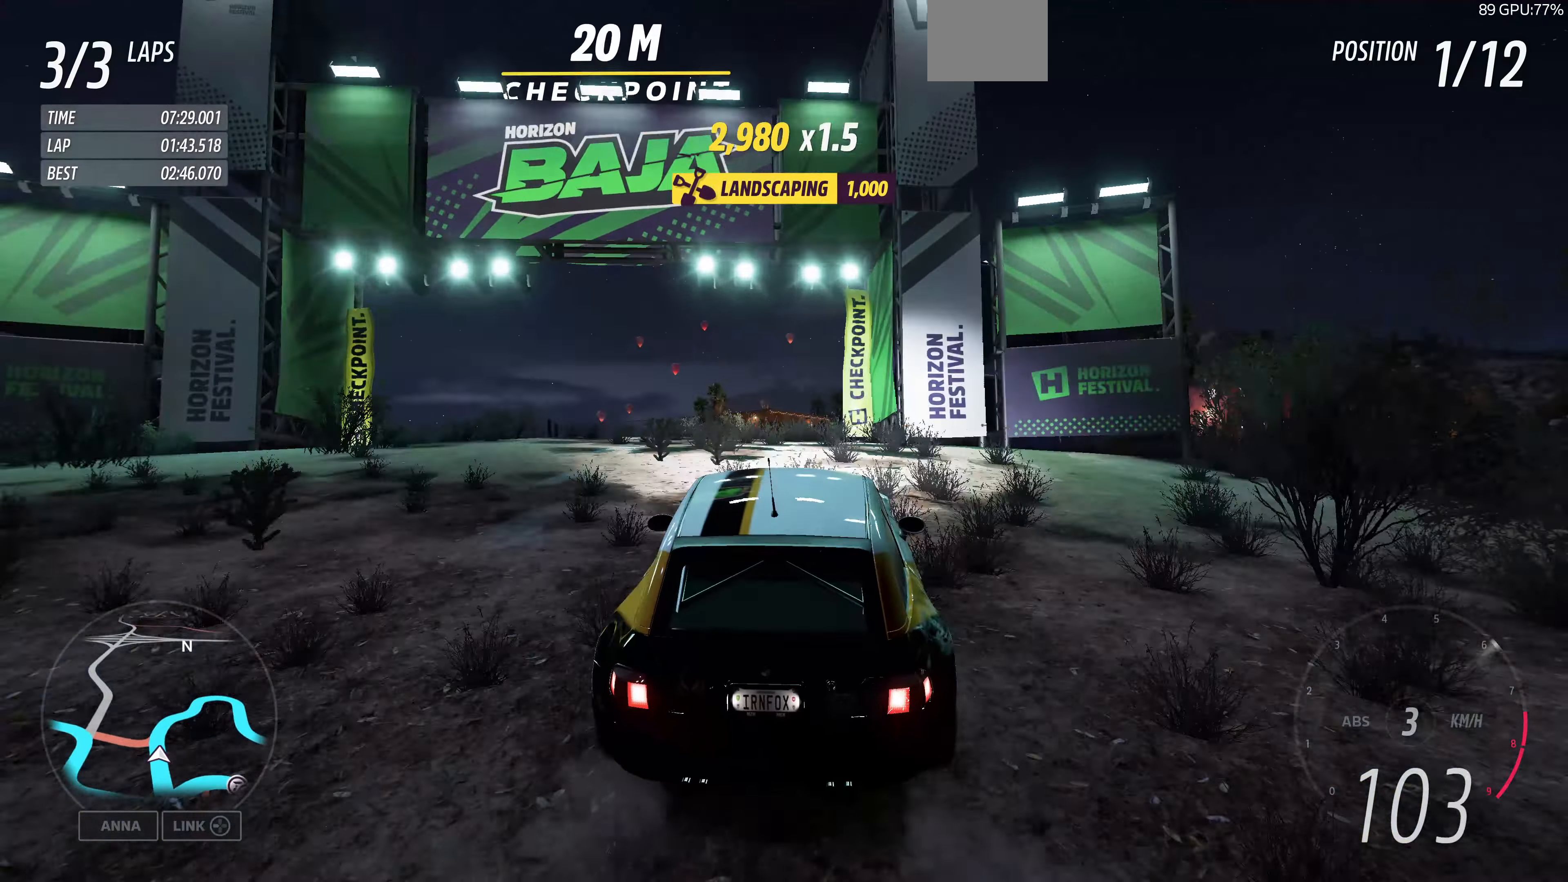
{"buttons": ["R2"], "left_stick": "up-right", "right_stick": "center", "events": [[300, "left_stick", "up-right"]]}
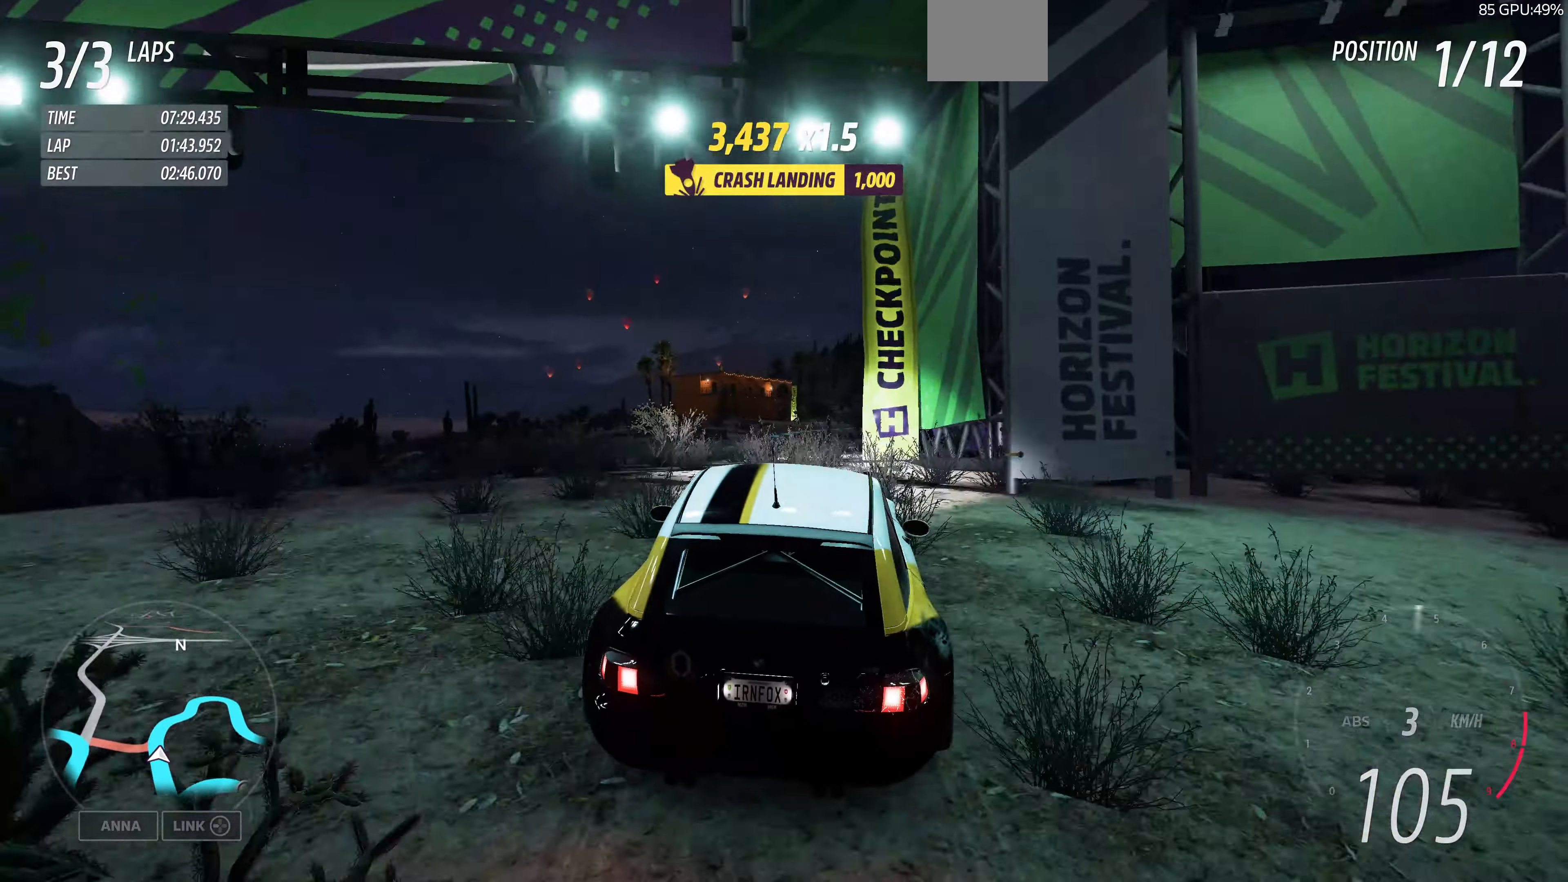
{"buttons": ["R2"], "left_stick": "up", "right_stick": "center", "events": [[166, "left_stick", "up-left"], [366, "left_stick", "up"]]}
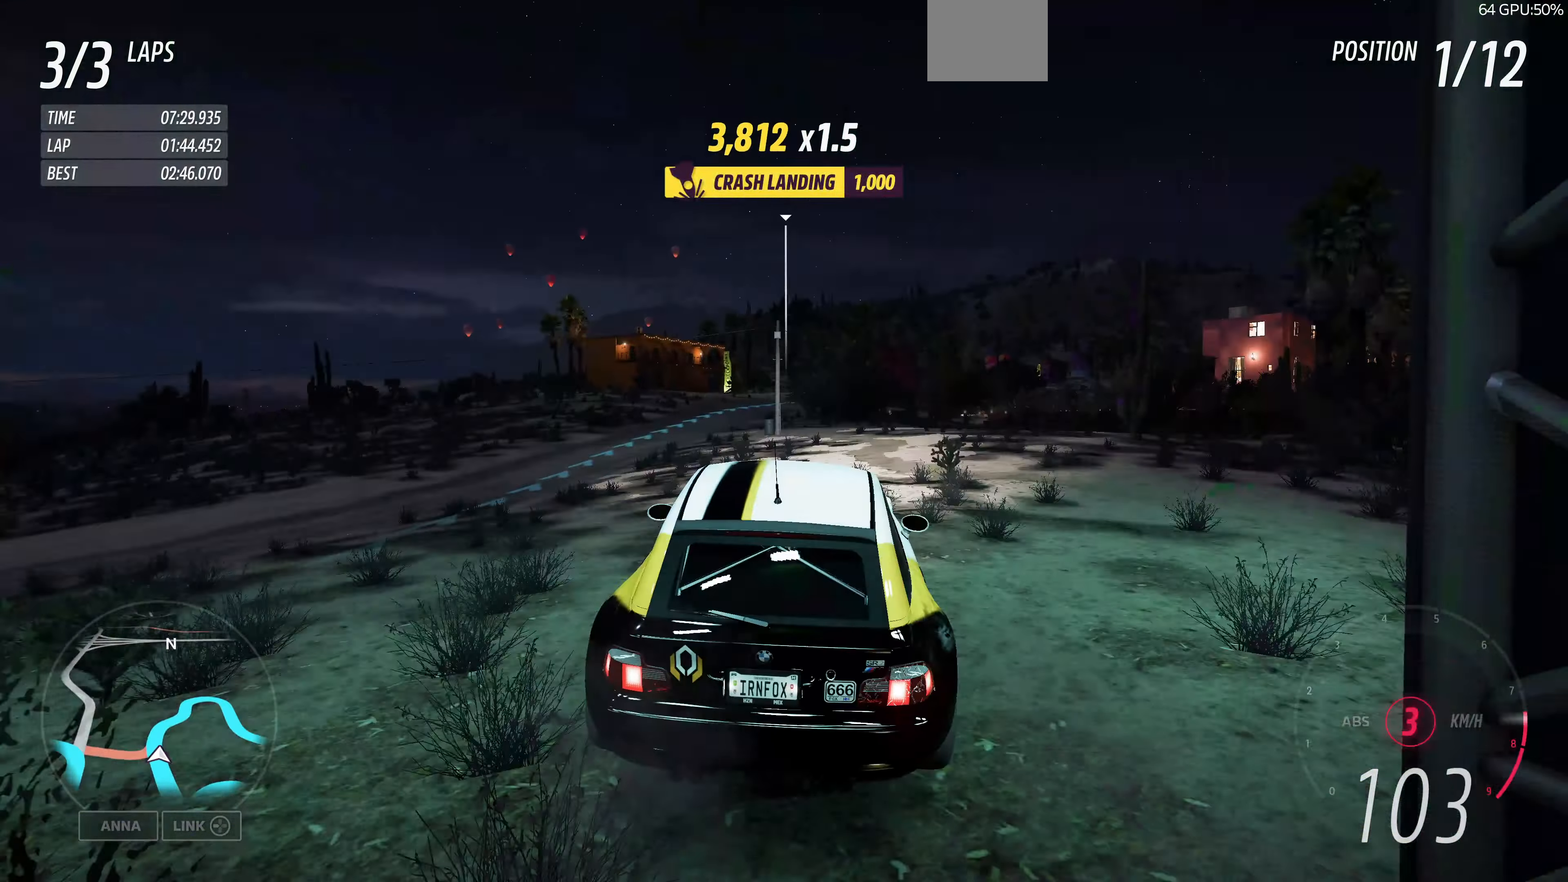
{"buttons": ["R2"], "left_stick": "up", "right_stick": "up", "events": [[33, "left_stick", "up-left"], [433, "right_stick", "up"], [500, "left_stick", "up"]]}
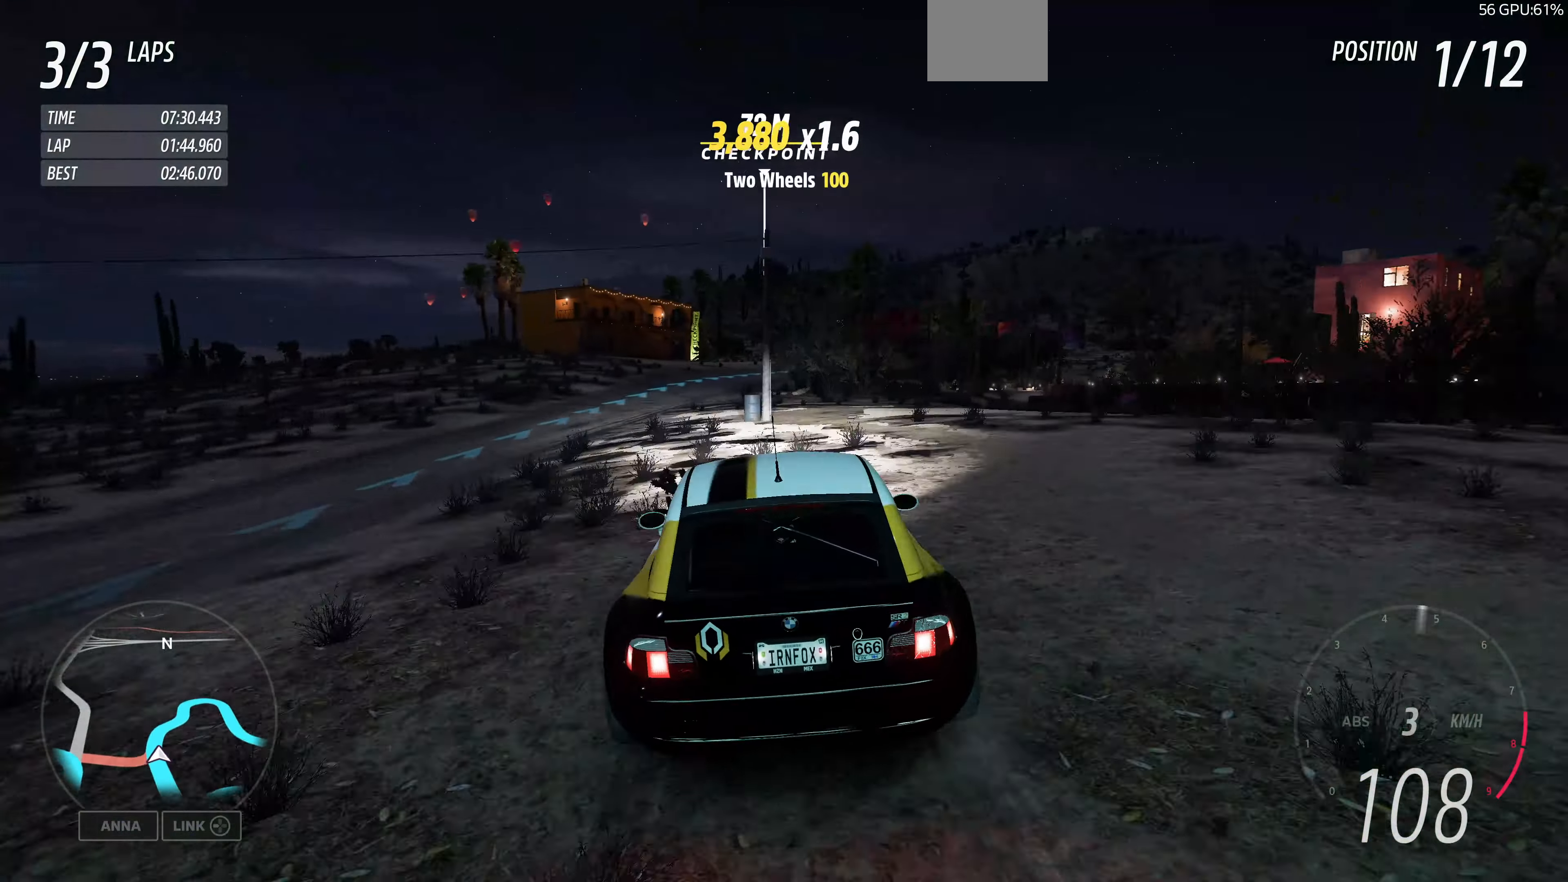
{"buttons": [], "left_stick": "up-right", "right_stick": "up", "events": [[266, "left_stick", "up-right"], [333, "R2", "up"]]}
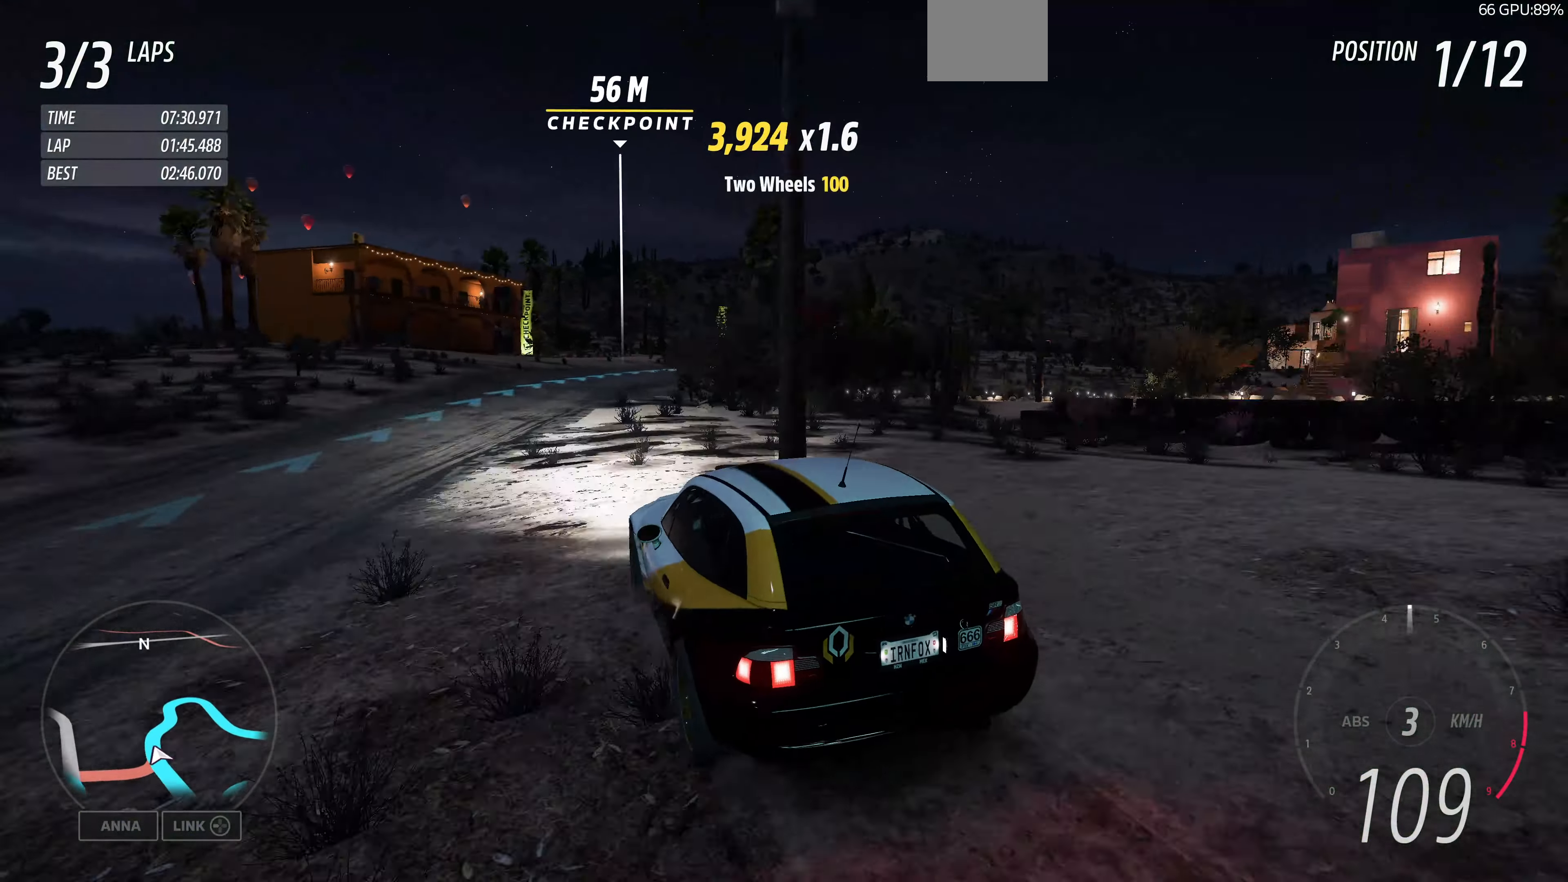
{"buttons": ["R2"], "left_stick": "up-right", "right_stick": "up", "events": [[100, "R2", "down"]]}
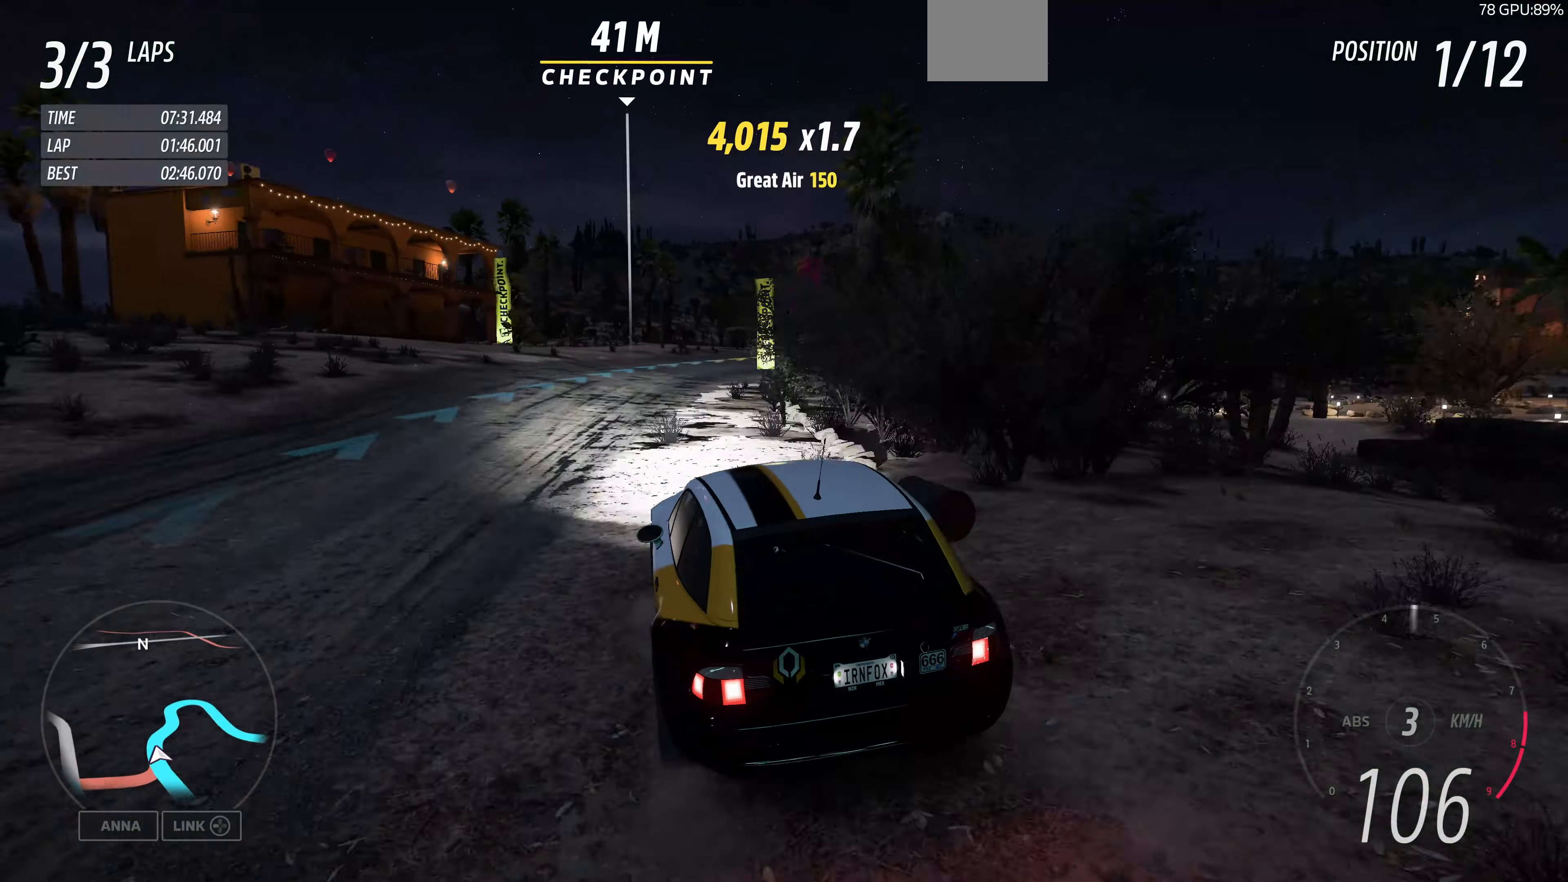
{"buttons": ["CROSS", "R2"], "left_stick": "up-left", "right_stick": "up", "events": [[266, "CROSS", "down"], [366, "left_stick", "up-left"]]}
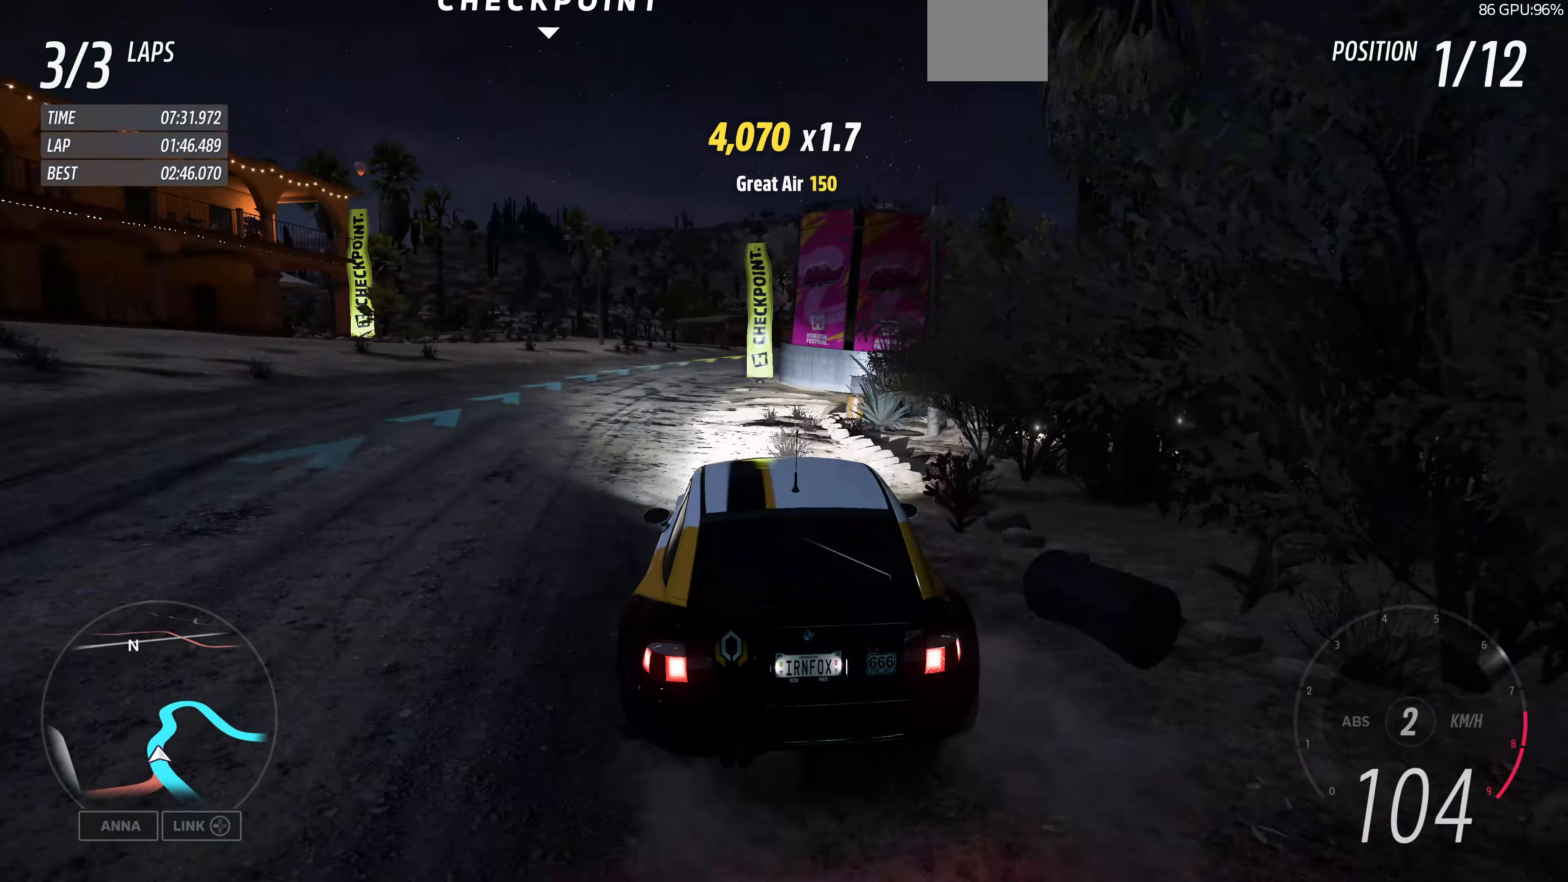
{"buttons": ["R2"], "left_stick": "up", "right_stick": "up", "events": [[33, "CROSS", "up"], [33, "left_stick", "up"], [300, "CROSS", "down"], [300, "left_stick", "up-left"], [434, "CROSS", "up"], [500, "left_stick", "up"]]}
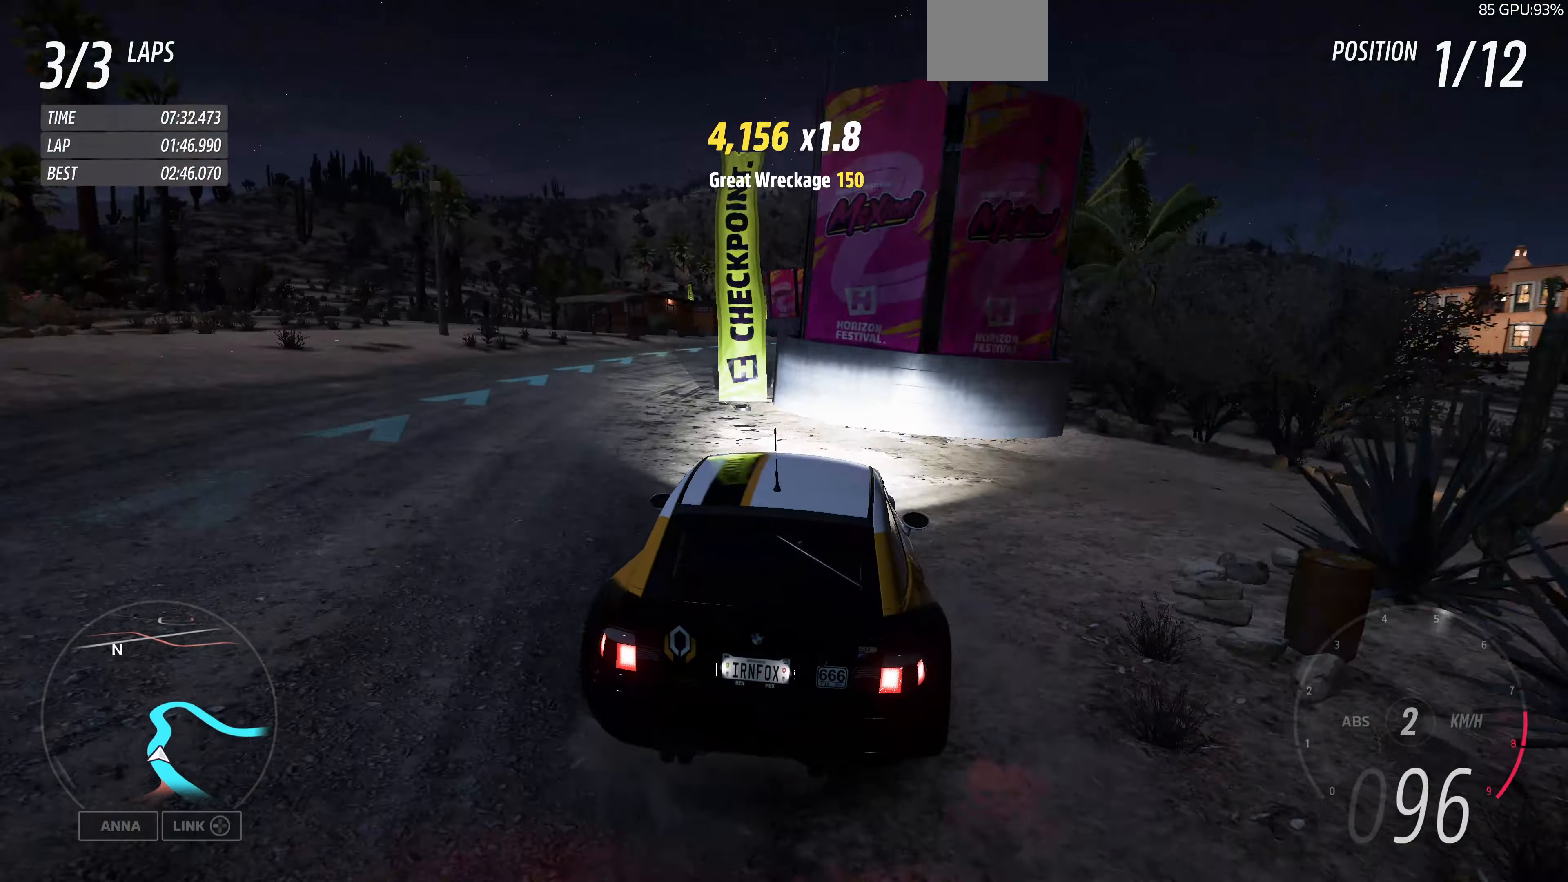
{"buttons": ["R2"], "left_stick": "up-left", "right_stick": "up", "events": [[200, "left_stick", "up-left"]]}
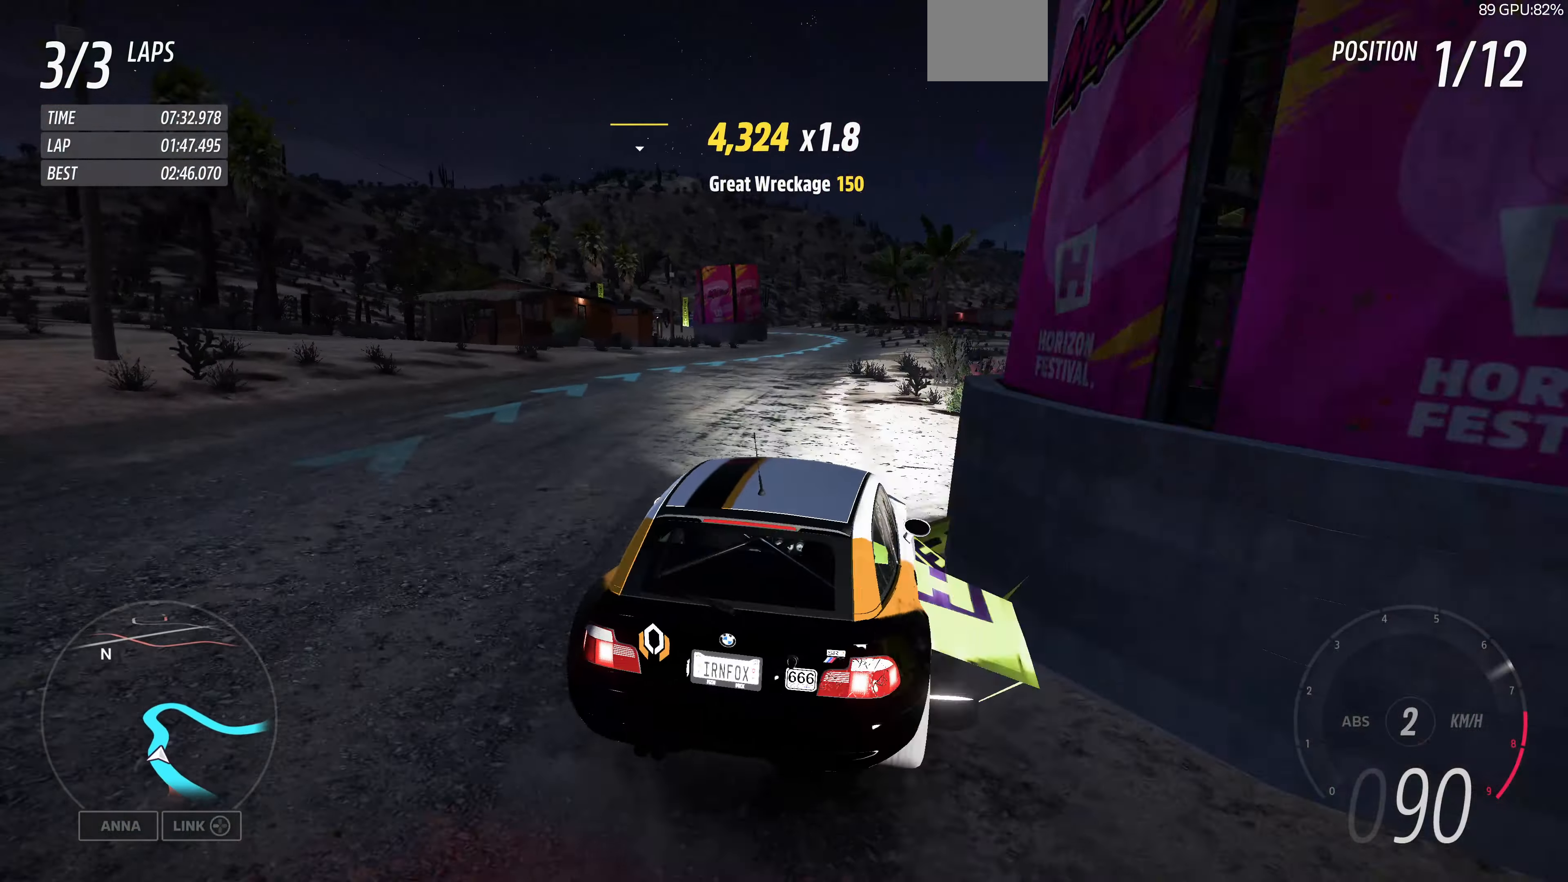
{"buttons": ["R2"], "left_stick": "center", "right_stick": "up", "events": [[67, "left_stick", "up-right"], [467, "left_stick", "center"]]}
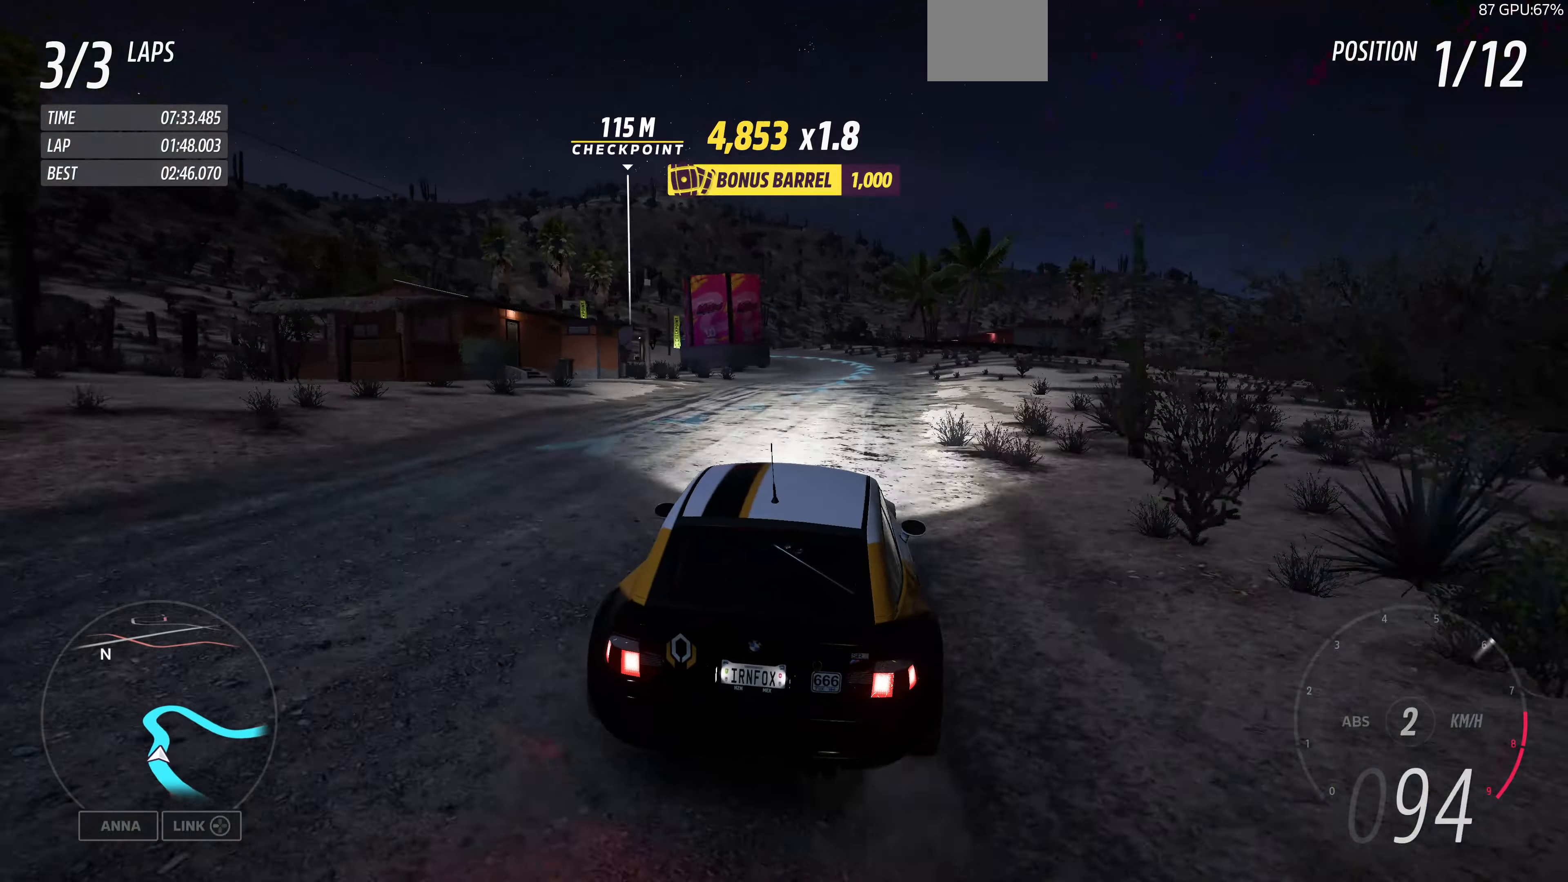
{"buttons": ["R2"], "left_stick": "up", "right_stick": "up", "events": [[234, "left_stick", "up"]]}
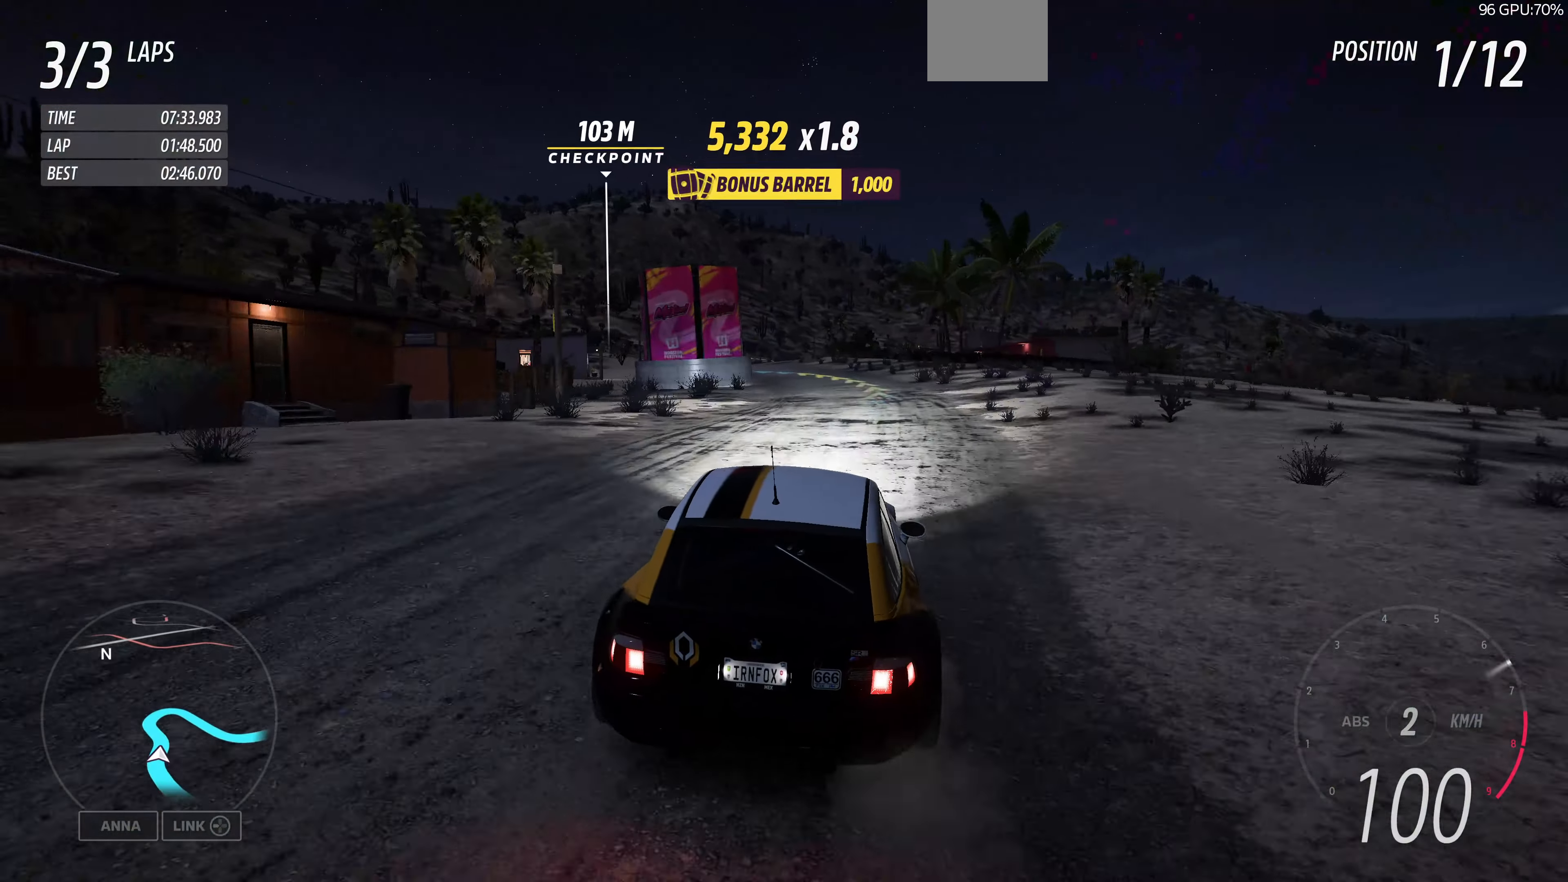
{"buttons": ["R2"], "left_stick": "up-left", "right_stick": "up", "events": [[234, "left_stick", "up-left"]]}